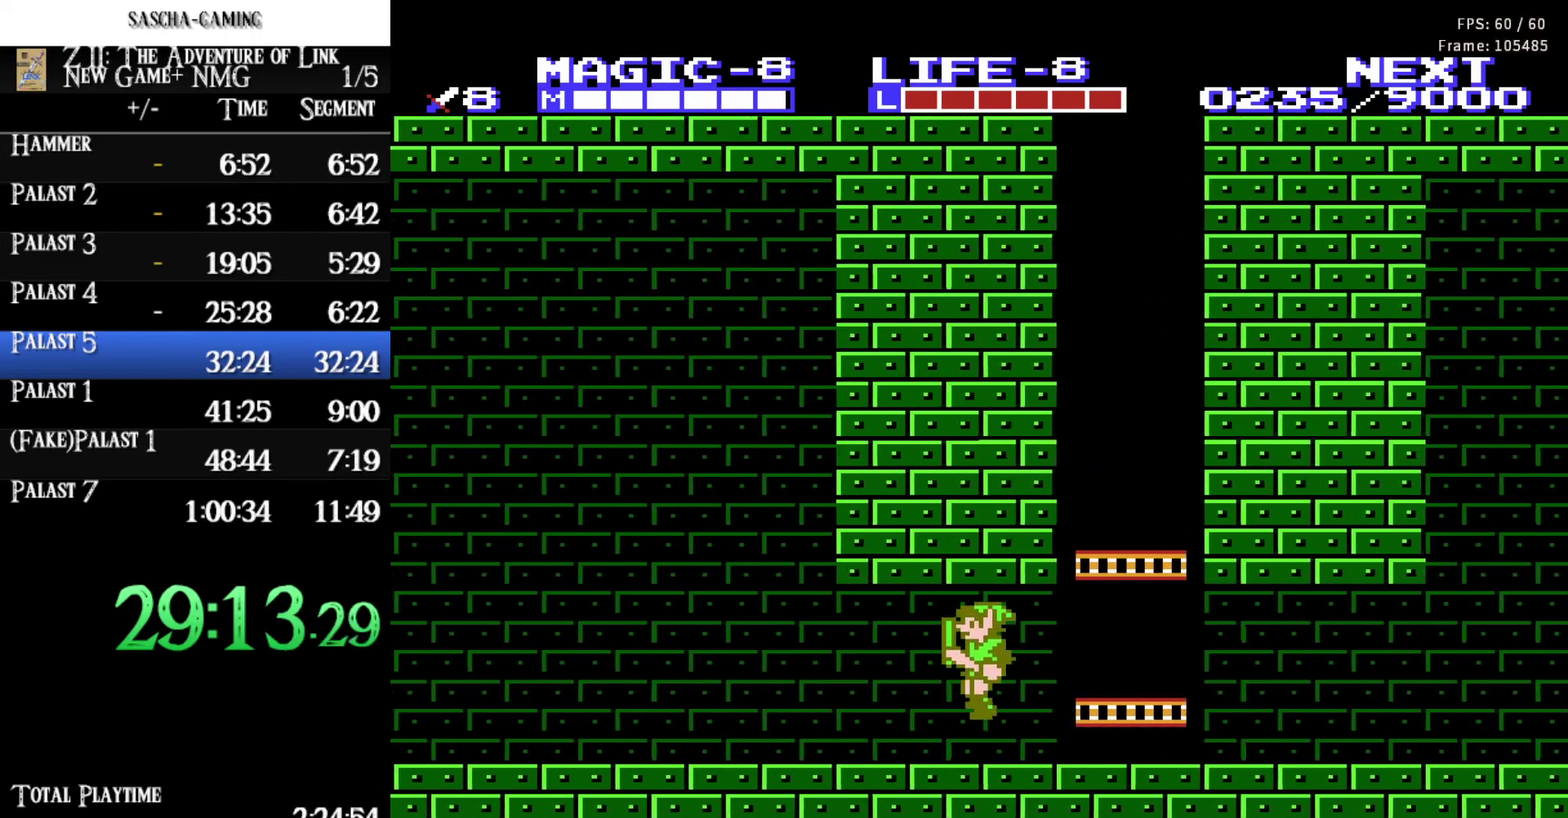
Gameplay with a controller (Nintendo layout); each line is a JSON object with the inputs held at the frame after it. "events" lists button and stick changes between this image and that frame as [ms after this image, input, new state], when the widget could be followed in between. Not read: L3 R3.
{"buttons": ["DPAD_LEFT"], "events": []}
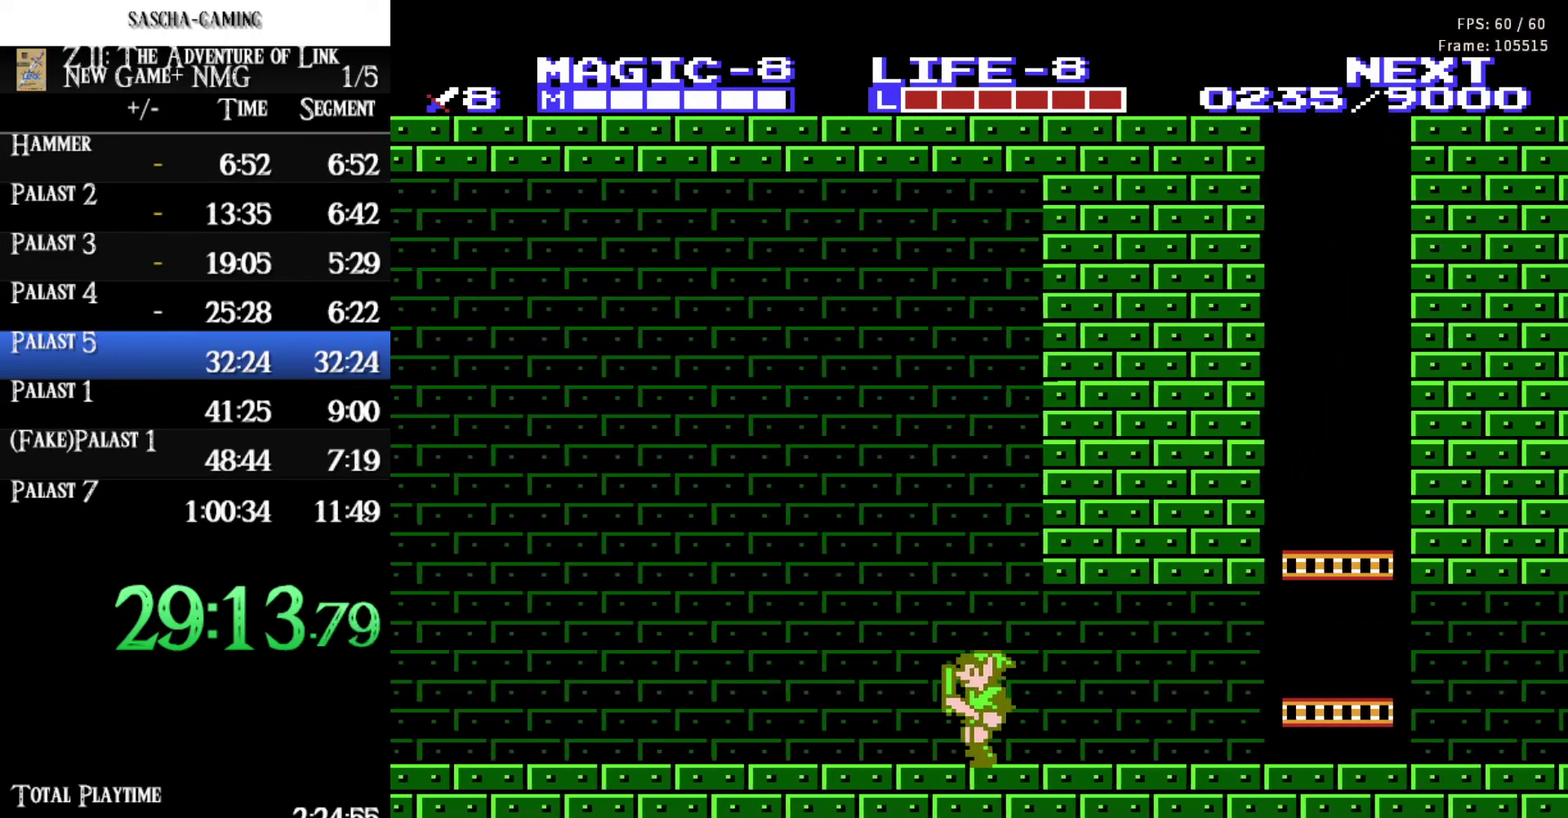
{"buttons": ["DPAD_LEFT"], "events": []}
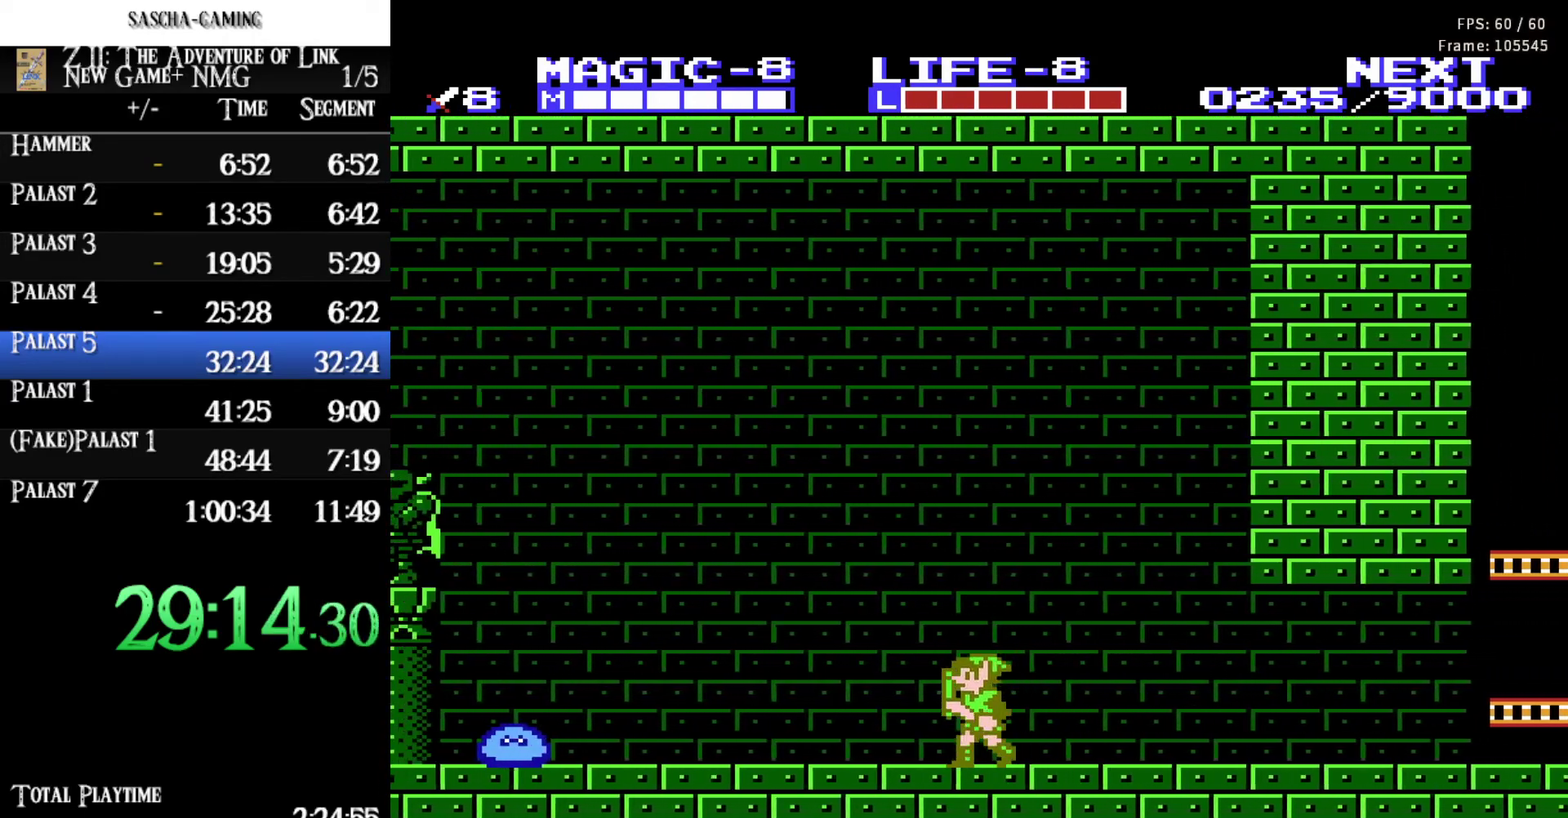
{"buttons": ["DPAD_LEFT"], "events": []}
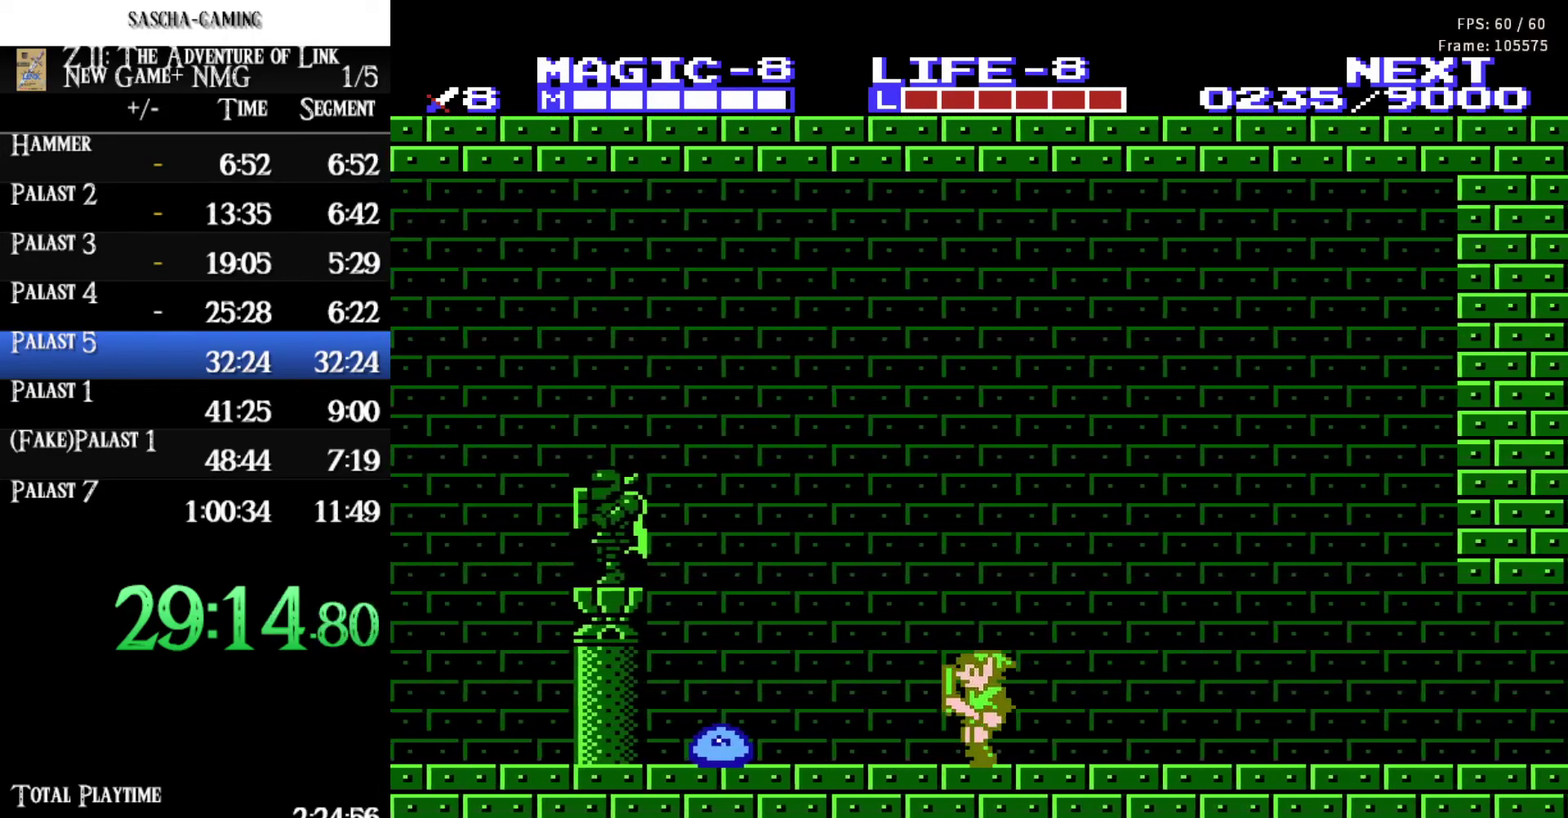
{"buttons": ["DPAD_DOWN"], "events": [[33, "A", "down"], [167, "DPAD_DOWN", "down"], [167, "DPAD_LEFT", "up"], [200, "A", "up"]]}
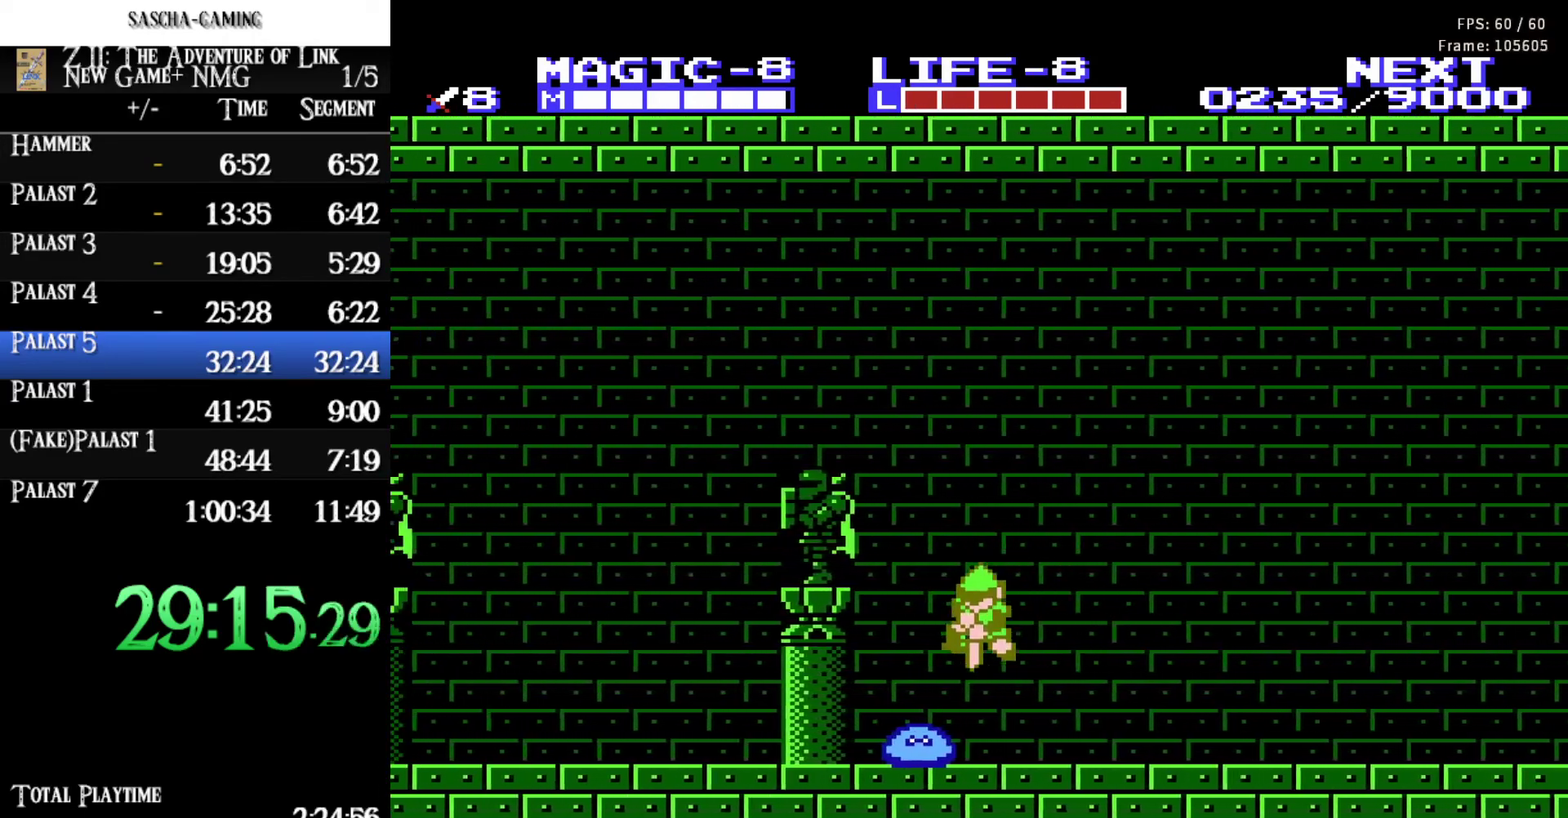
{"buttons": ["DPAD_LEFT"], "events": [[300, "DPAD_LEFT", "down"], [350, "DPAD_DOWN", "up"]]}
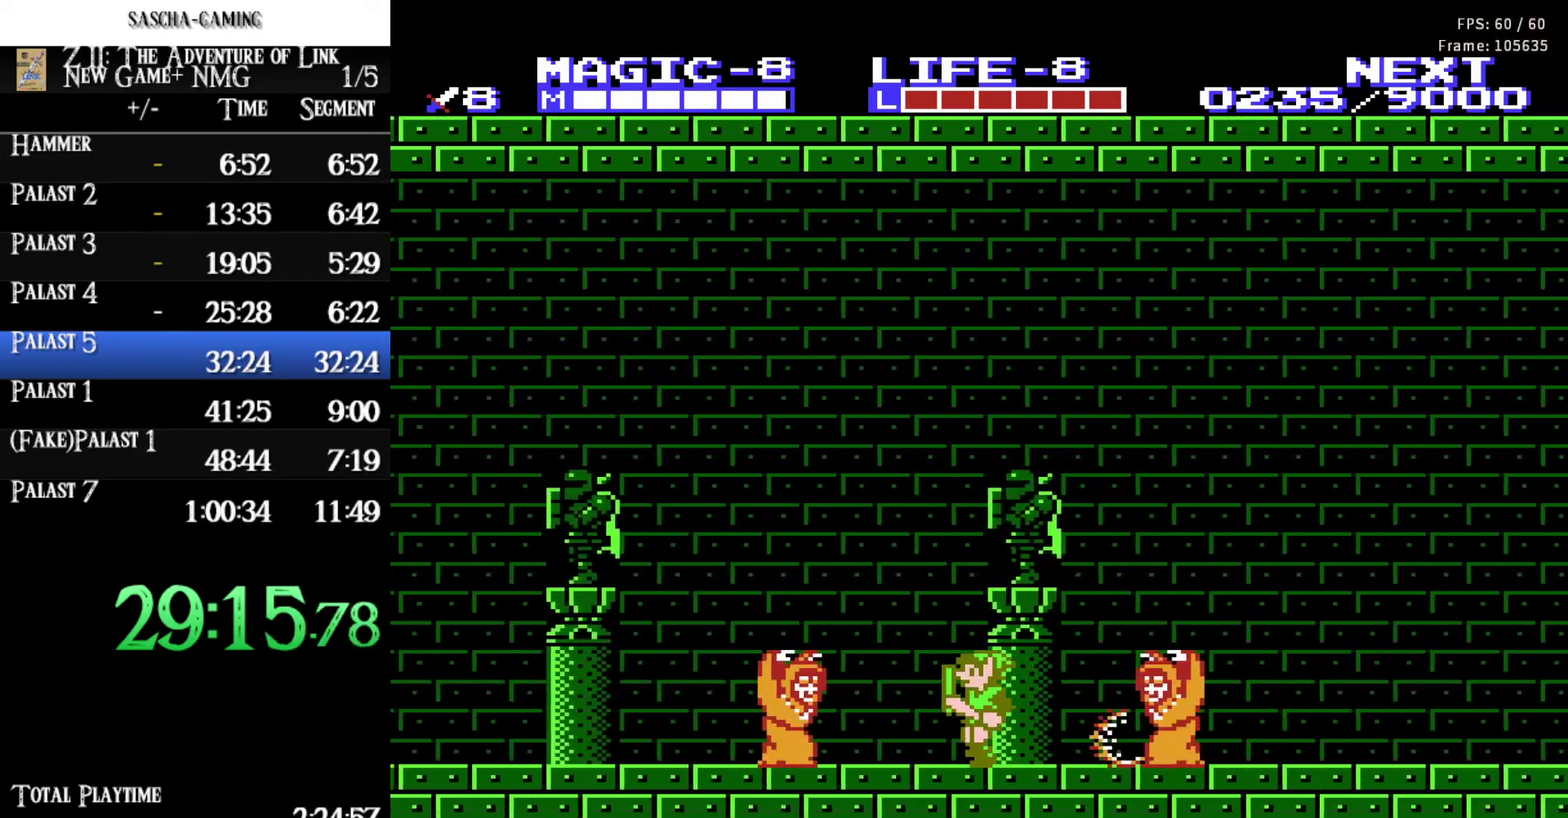
{"buttons": ["DPAD_DOWN"], "events": [[100, "A", "down"], [267, "DPAD_DOWN", "down"], [300, "DPAD_LEFT", "up"], [317, "A", "up"]]}
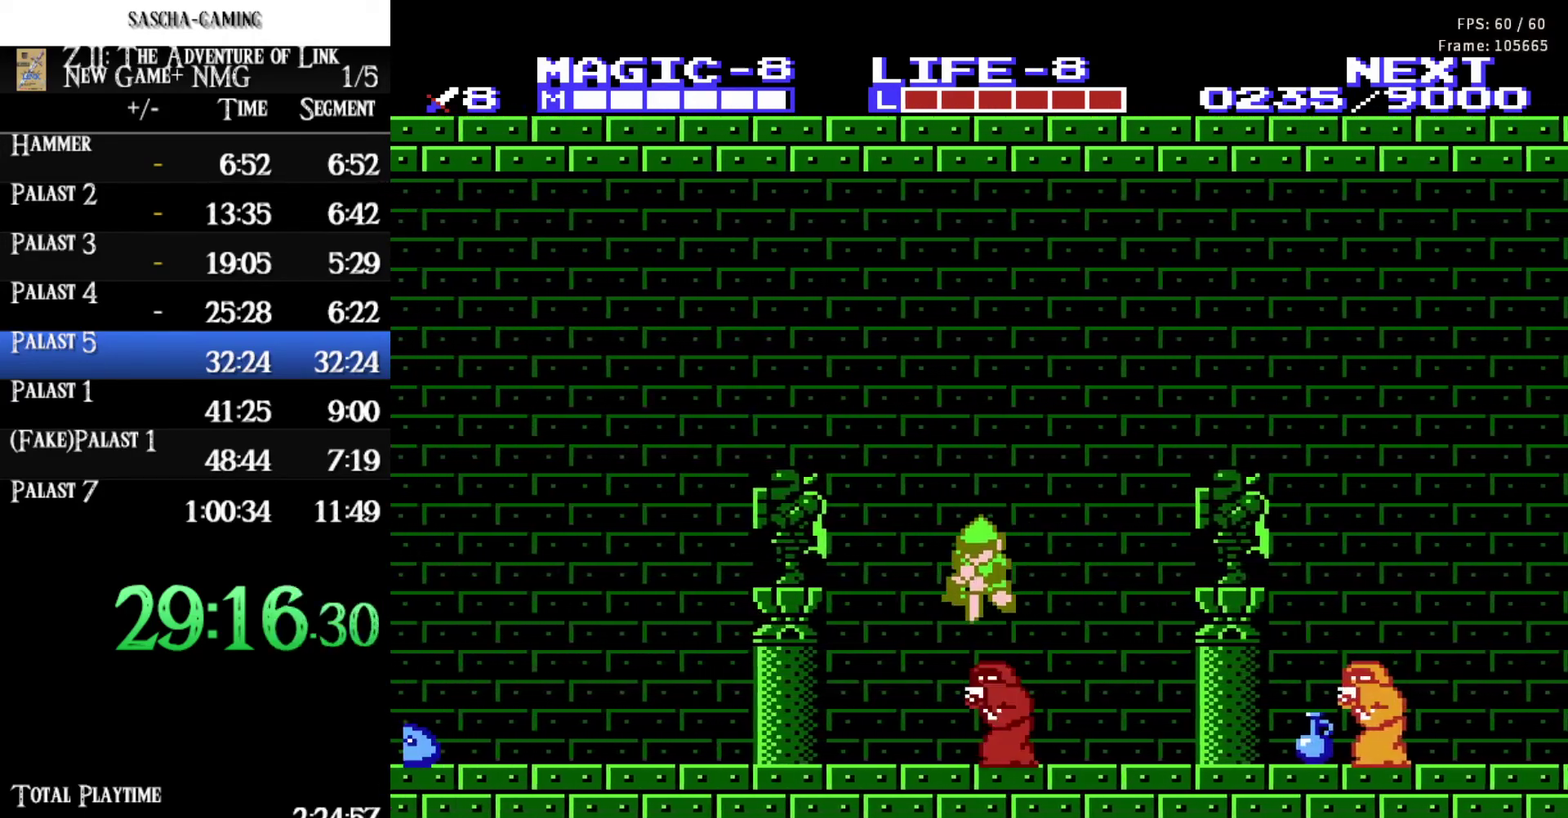
{"buttons": ["DPAD_LEFT"], "events": [[100, "DPAD_LEFT", "down"], [150, "DPAD_DOWN", "up"]]}
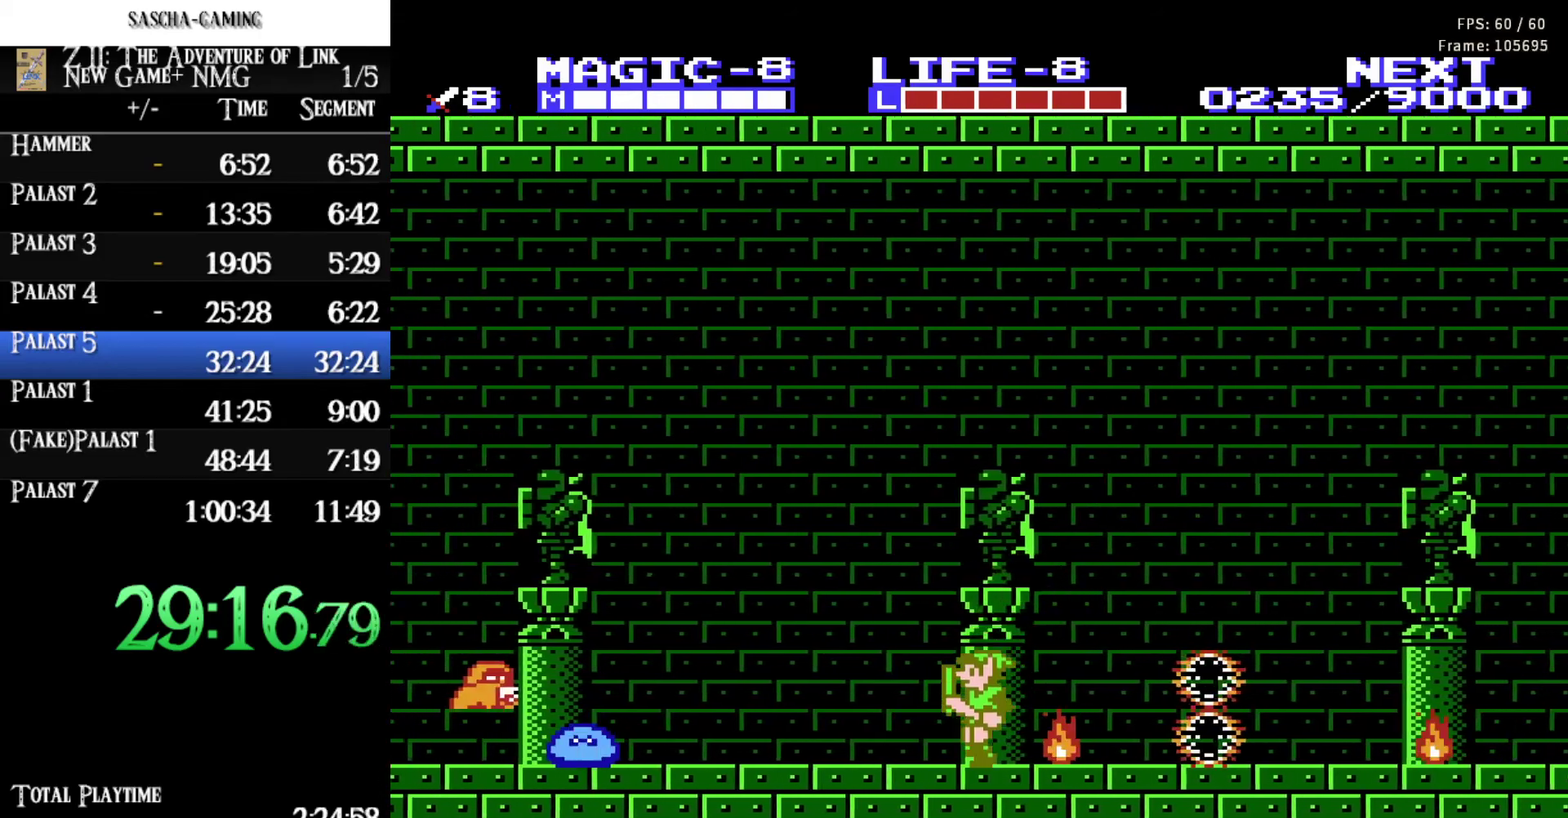
{"buttons": [], "events": [[67, "A", "down"], [217, "A", "up"], [350, "DPAD_LEFT", "up"], [383, "DPAD_RIGHT", "down"], [500, "DPAD_RIGHT", "up"]]}
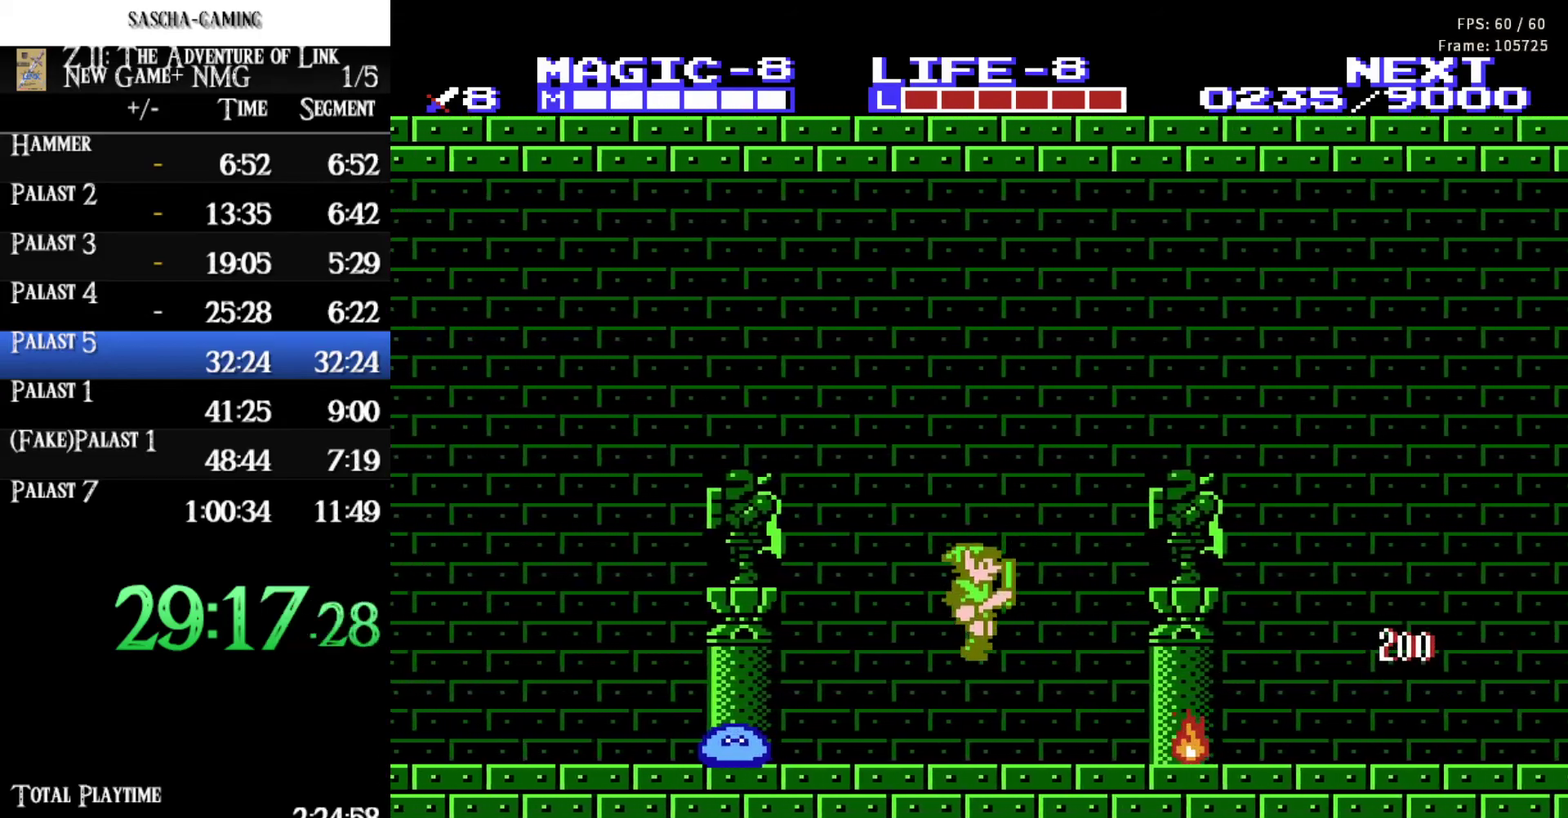
{"buttons": ["DPAD_DOWN"], "events": [[33, "DPAD_LEFT", "down"], [283, "A", "down"], [417, "A", "up"], [417, "DPAD_DOWN", "down"], [433, "DPAD_LEFT", "up"]]}
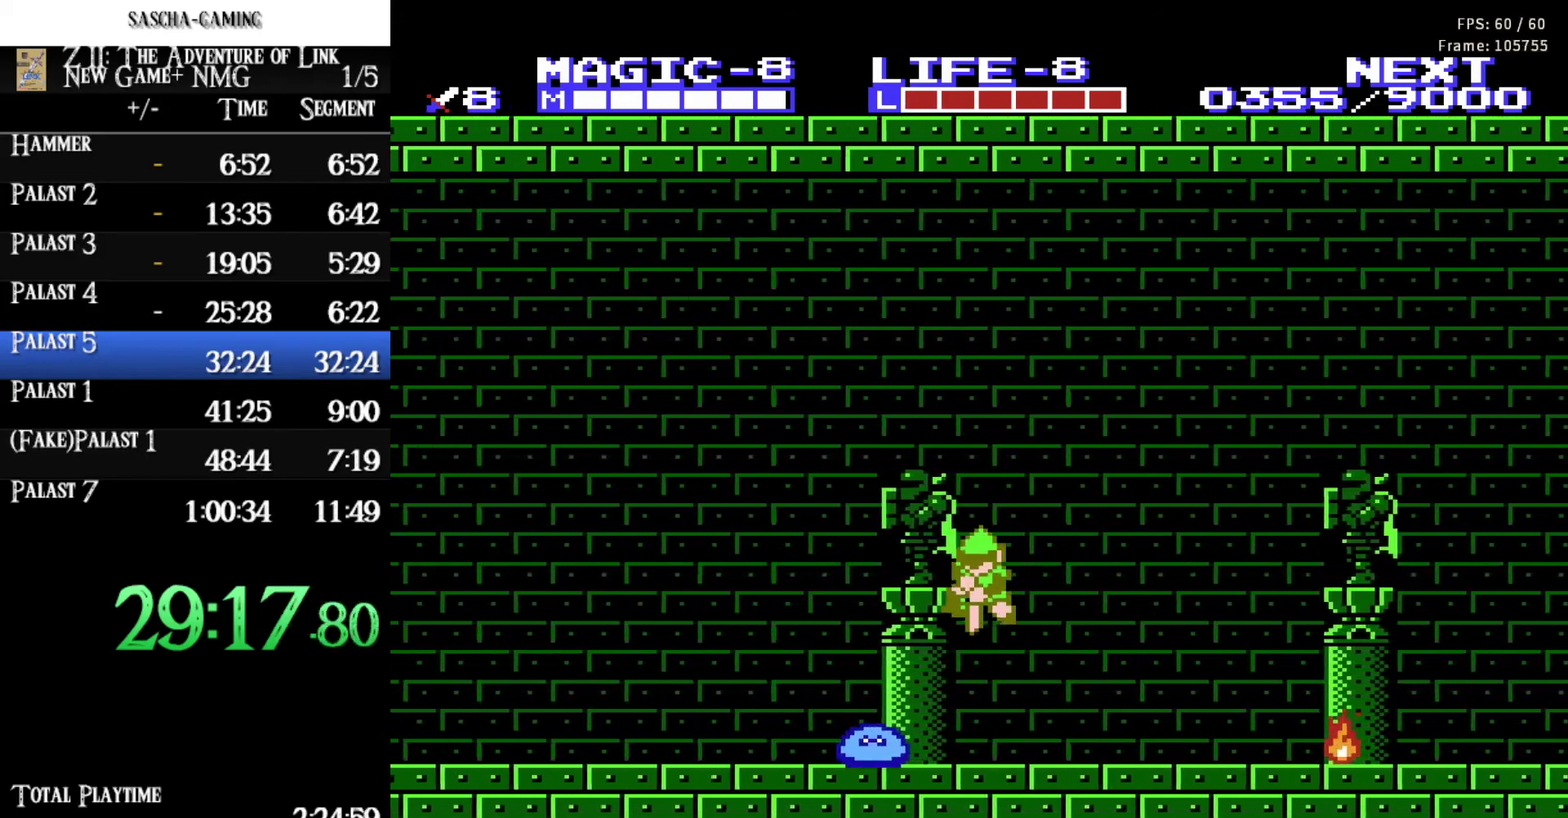
{"buttons": ["DPAD_DOWN", "DPAD_LEFT"], "events": [[467, "DPAD_LEFT", "down"]]}
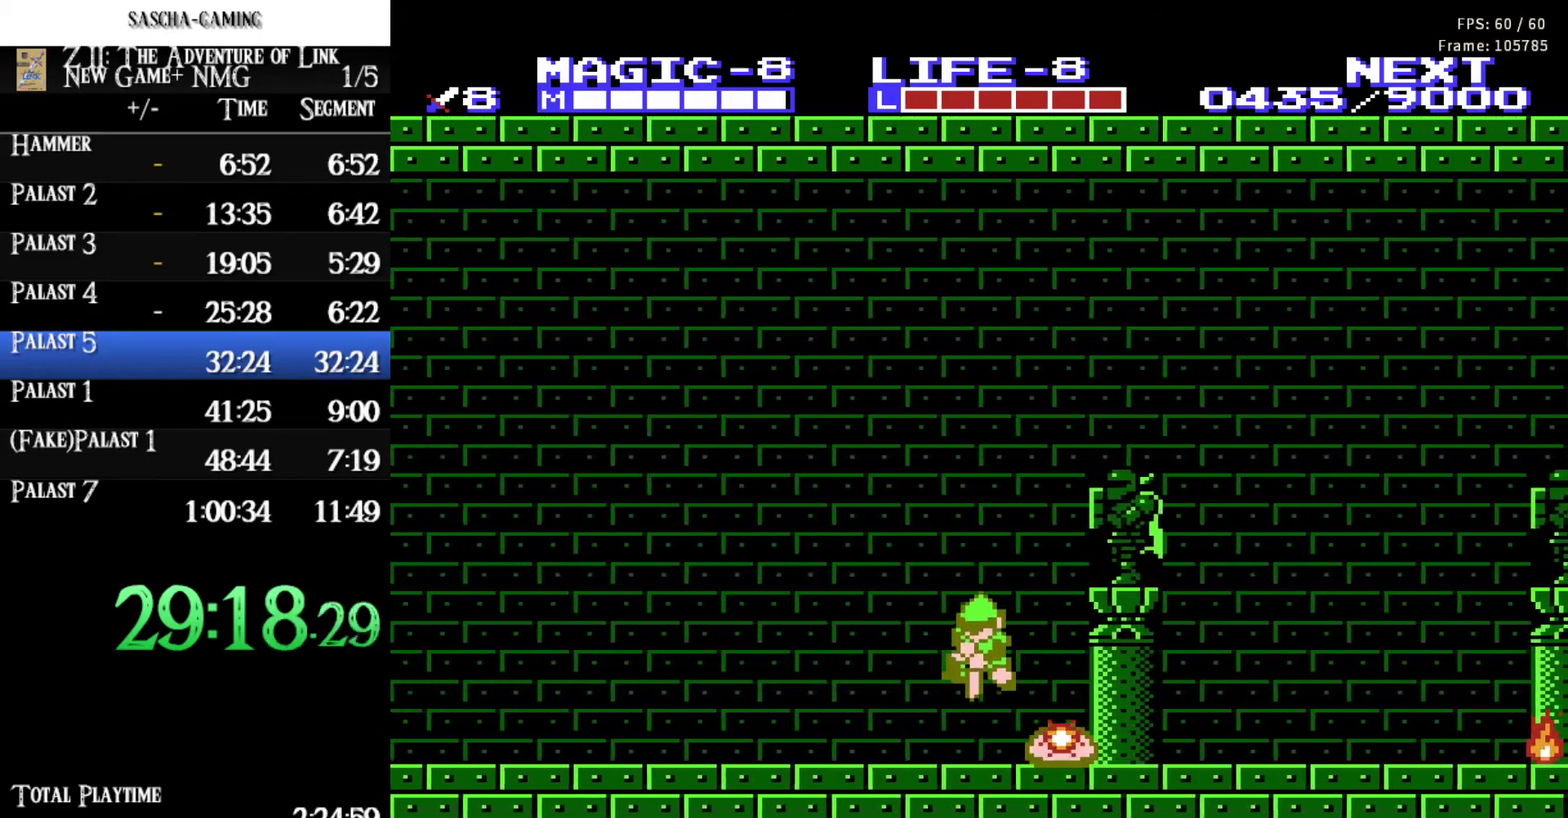
{"buttons": ["DPAD_LEFT"], "events": [[50, "DPAD_DOWN", "up"]]}
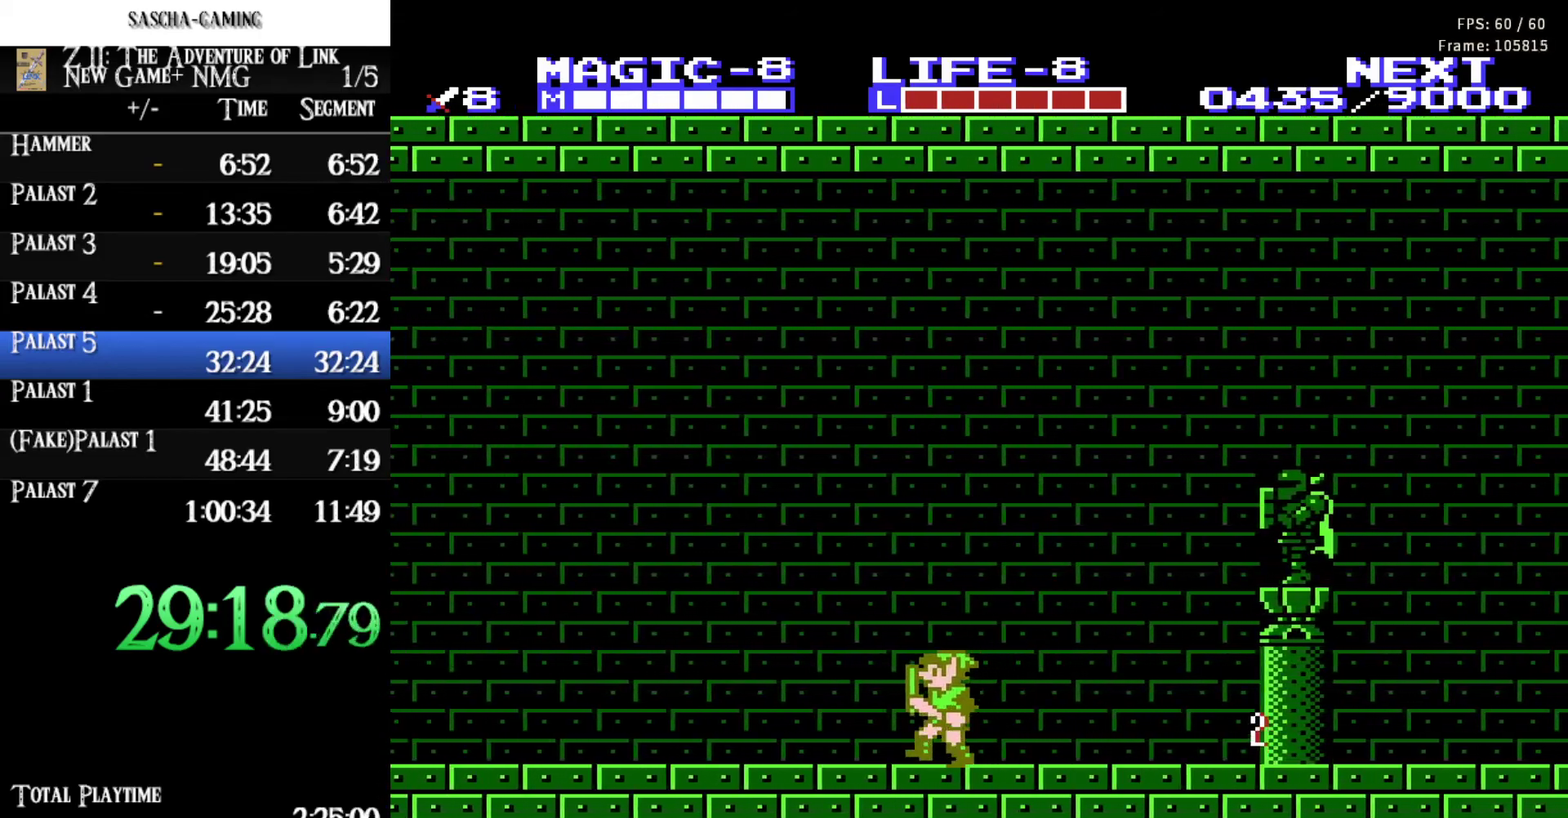
{"buttons": ["DPAD_LEFT"], "events": []}
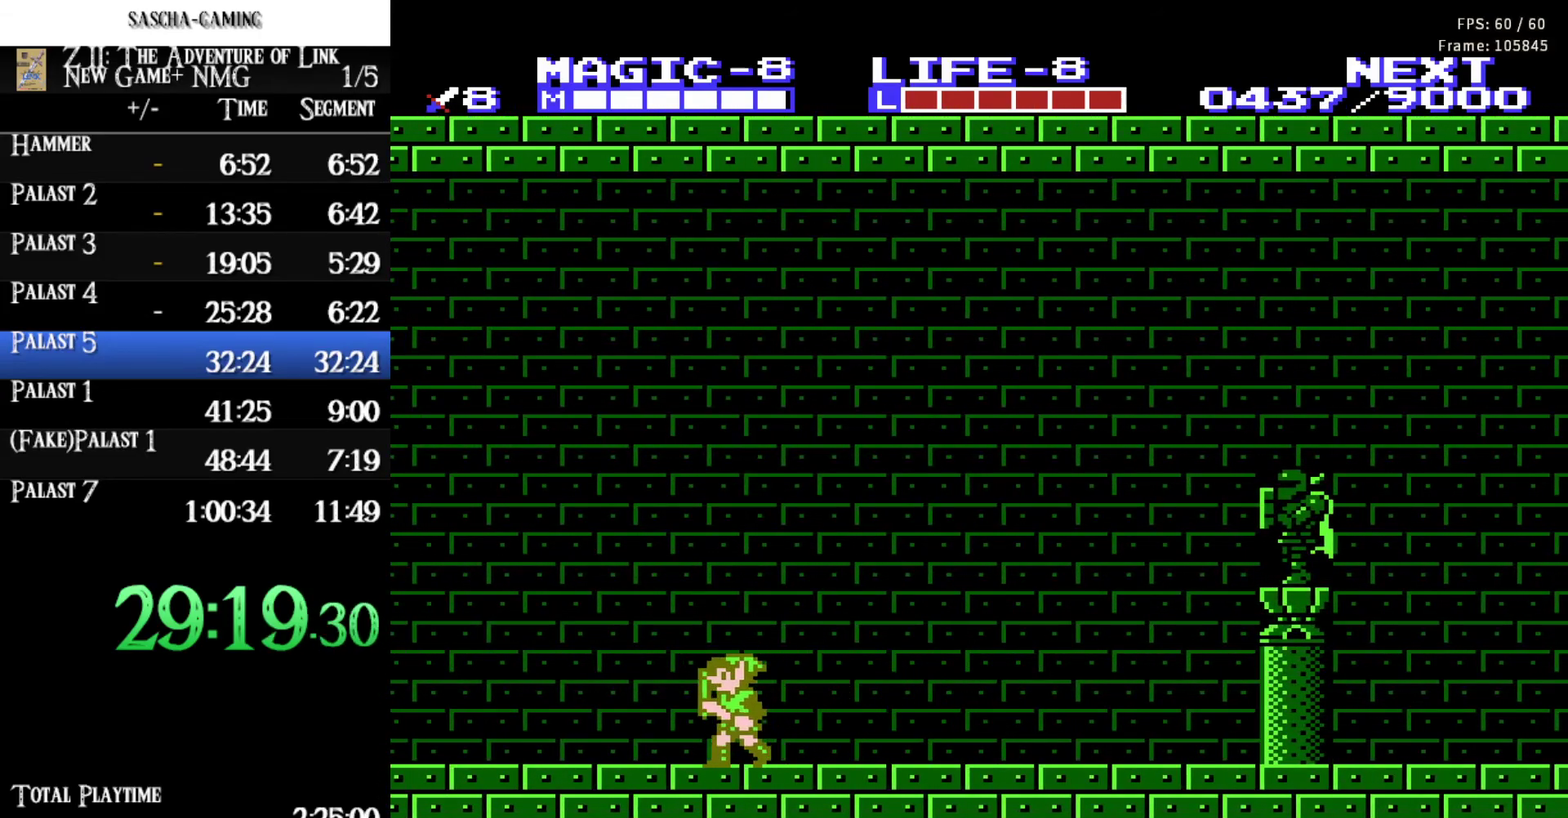
{"buttons": ["DPAD_LEFT"], "events": []}
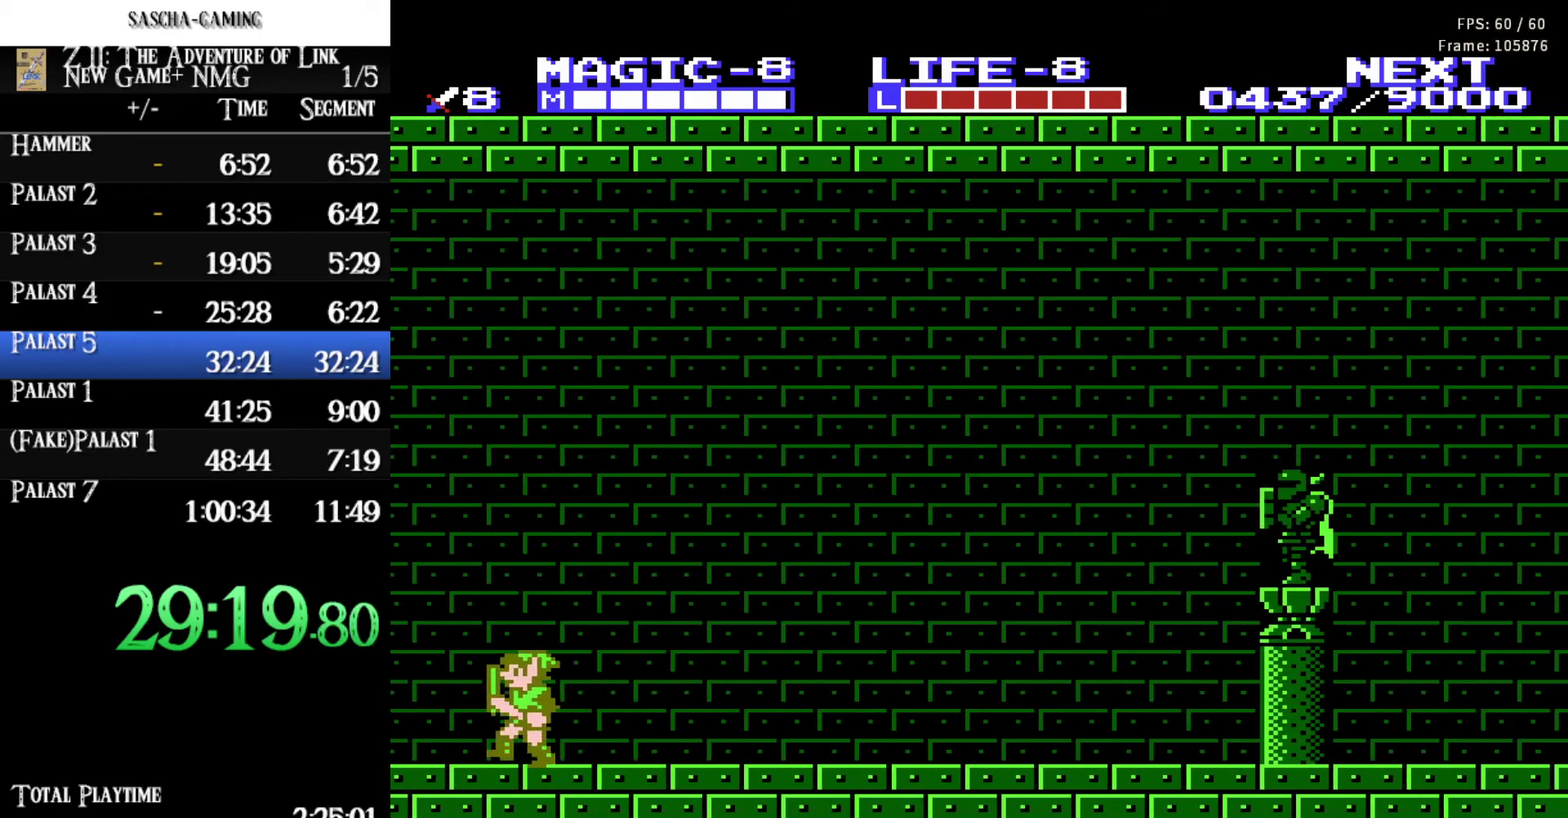
{"buttons": [], "events": [[133, "A", "down"], [317, "A", "up"], [483, "DPAD_LEFT", "up"]]}
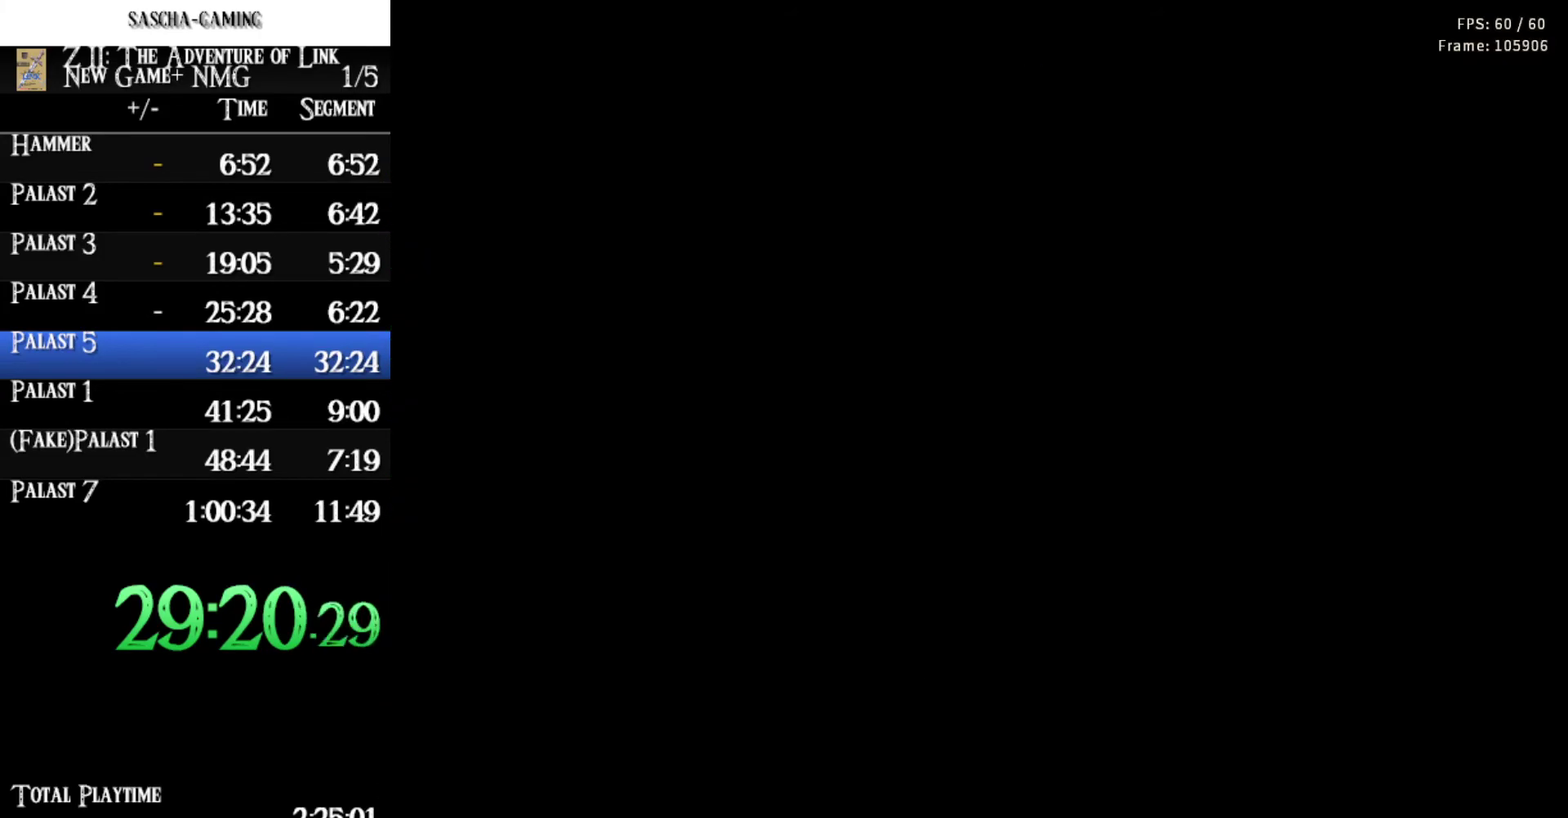
{"buttons": ["DPAD_LEFT"], "events": [[183, "DPAD_LEFT", "down"]]}
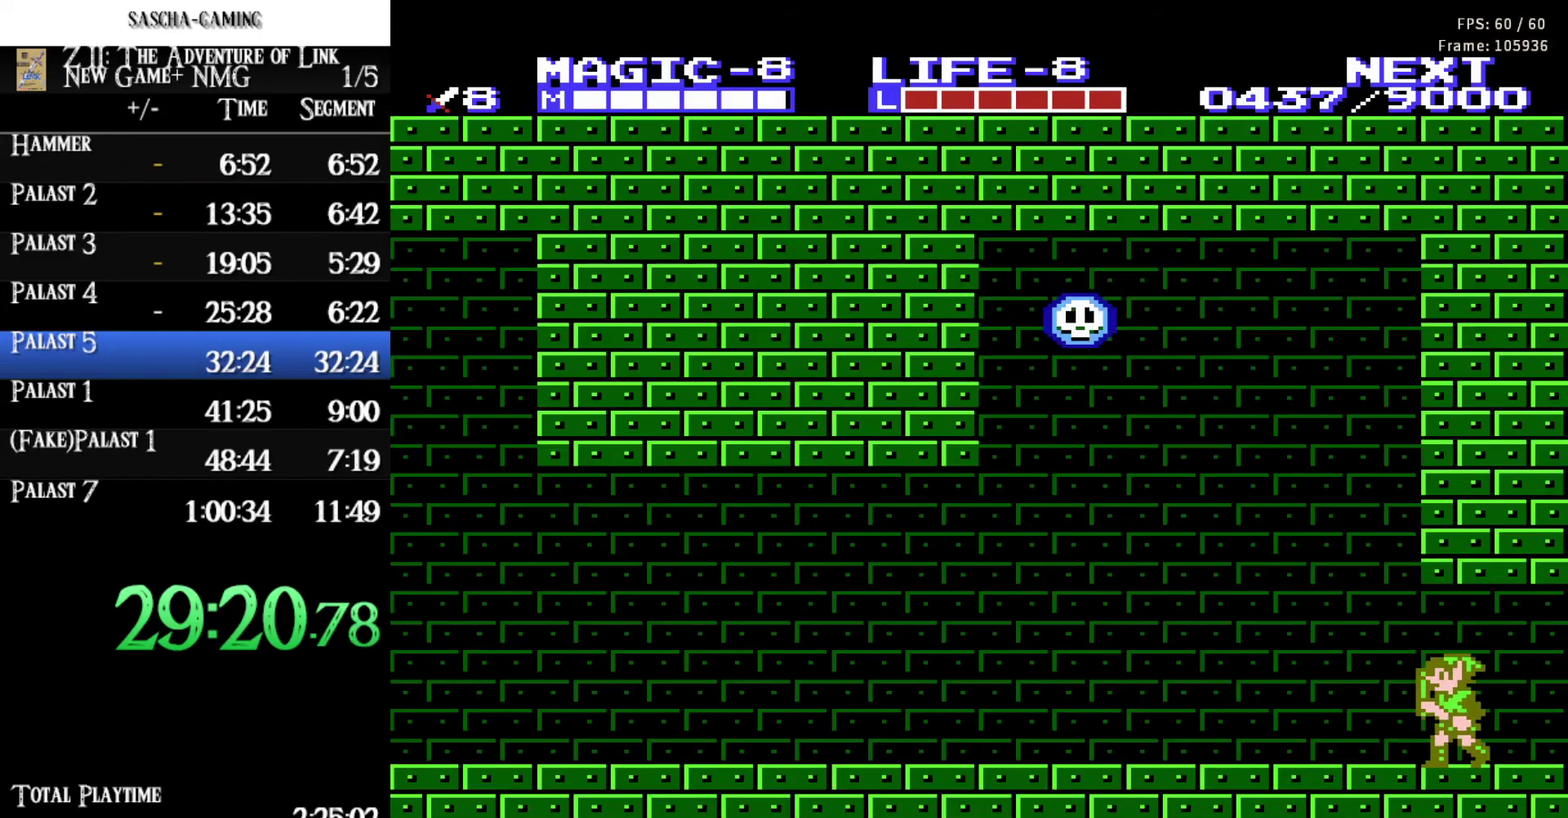
{"buttons": ["DPAD_LEFT"], "events": []}
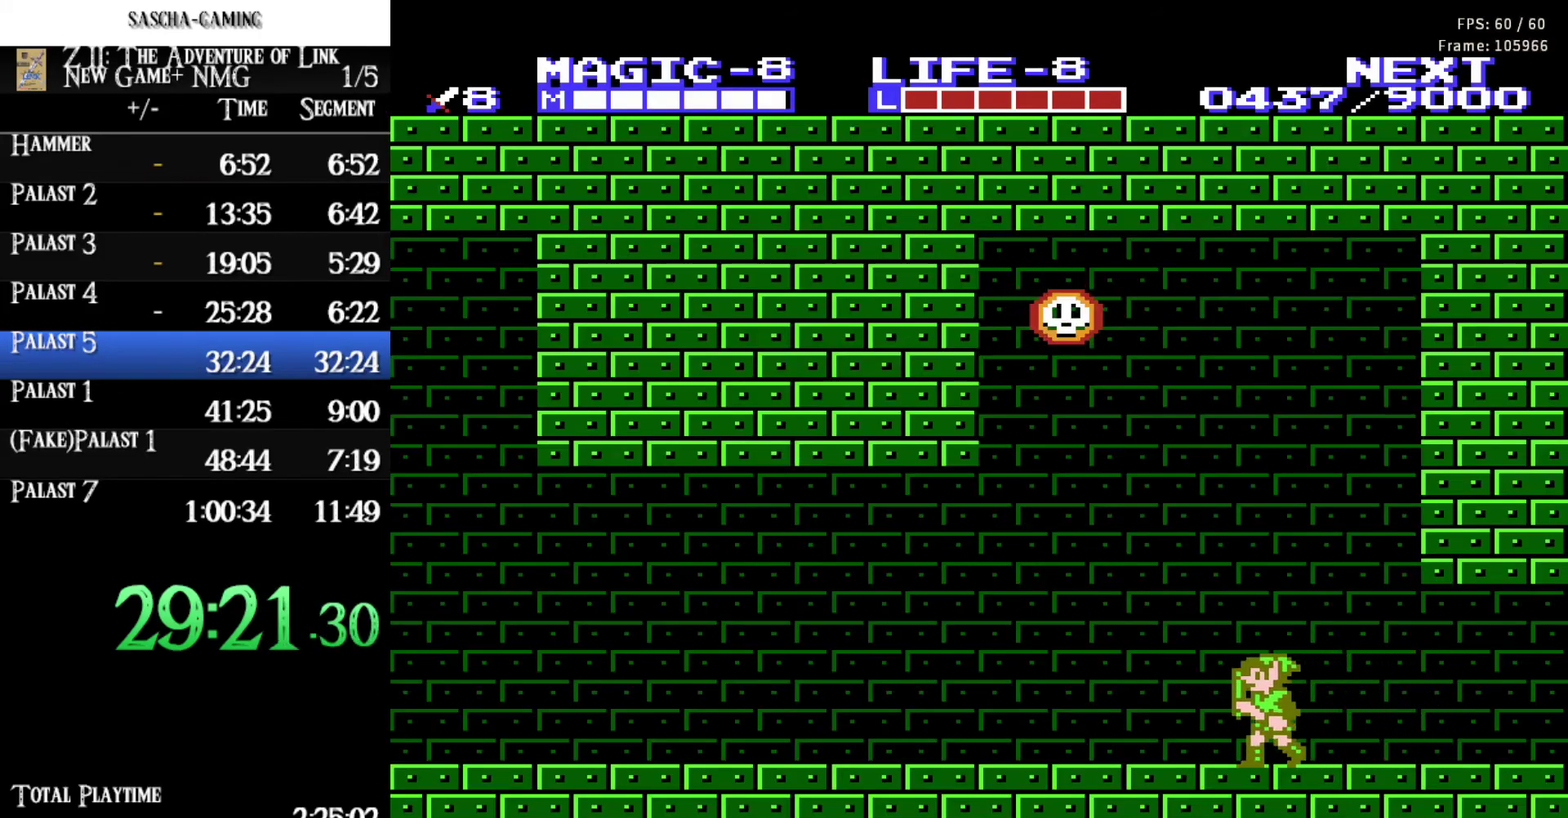
{"buttons": ["DPAD_LEFT"], "events": []}
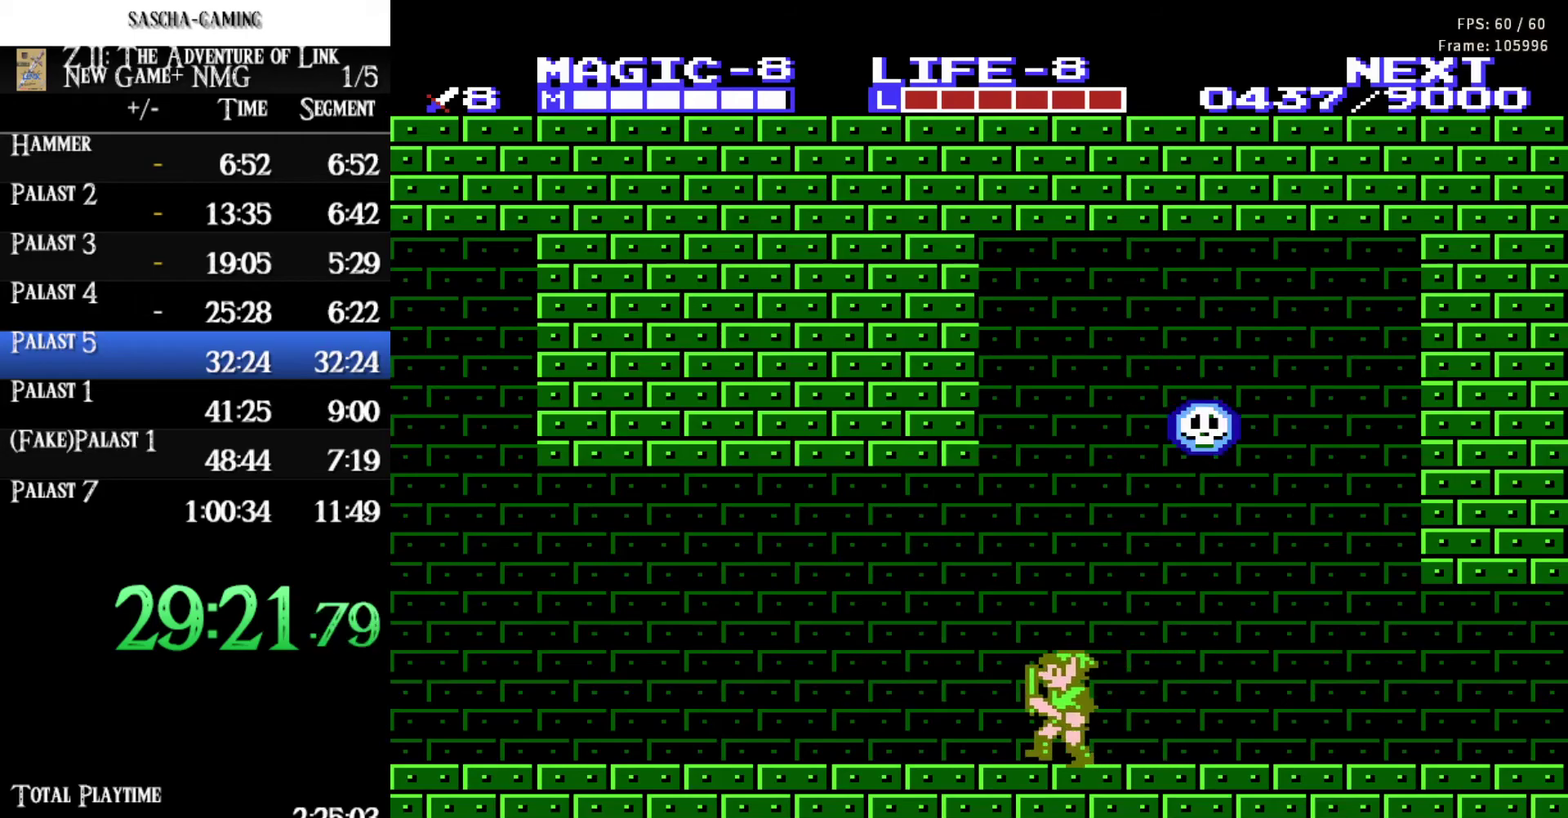
{"buttons": ["DPAD_LEFT"], "events": []}
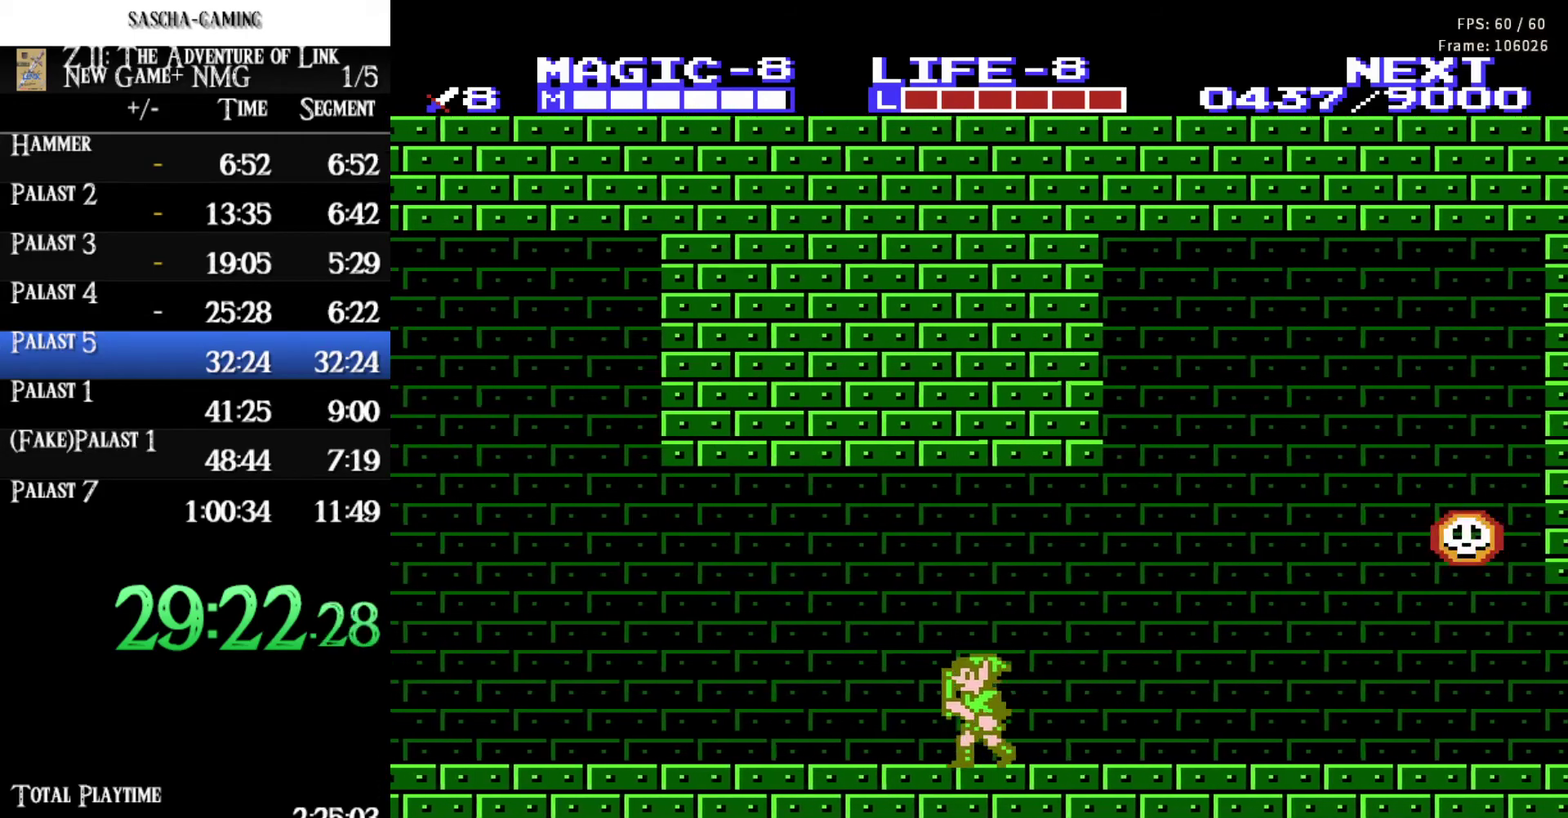
{"buttons": ["DPAD_LEFT"], "events": []}
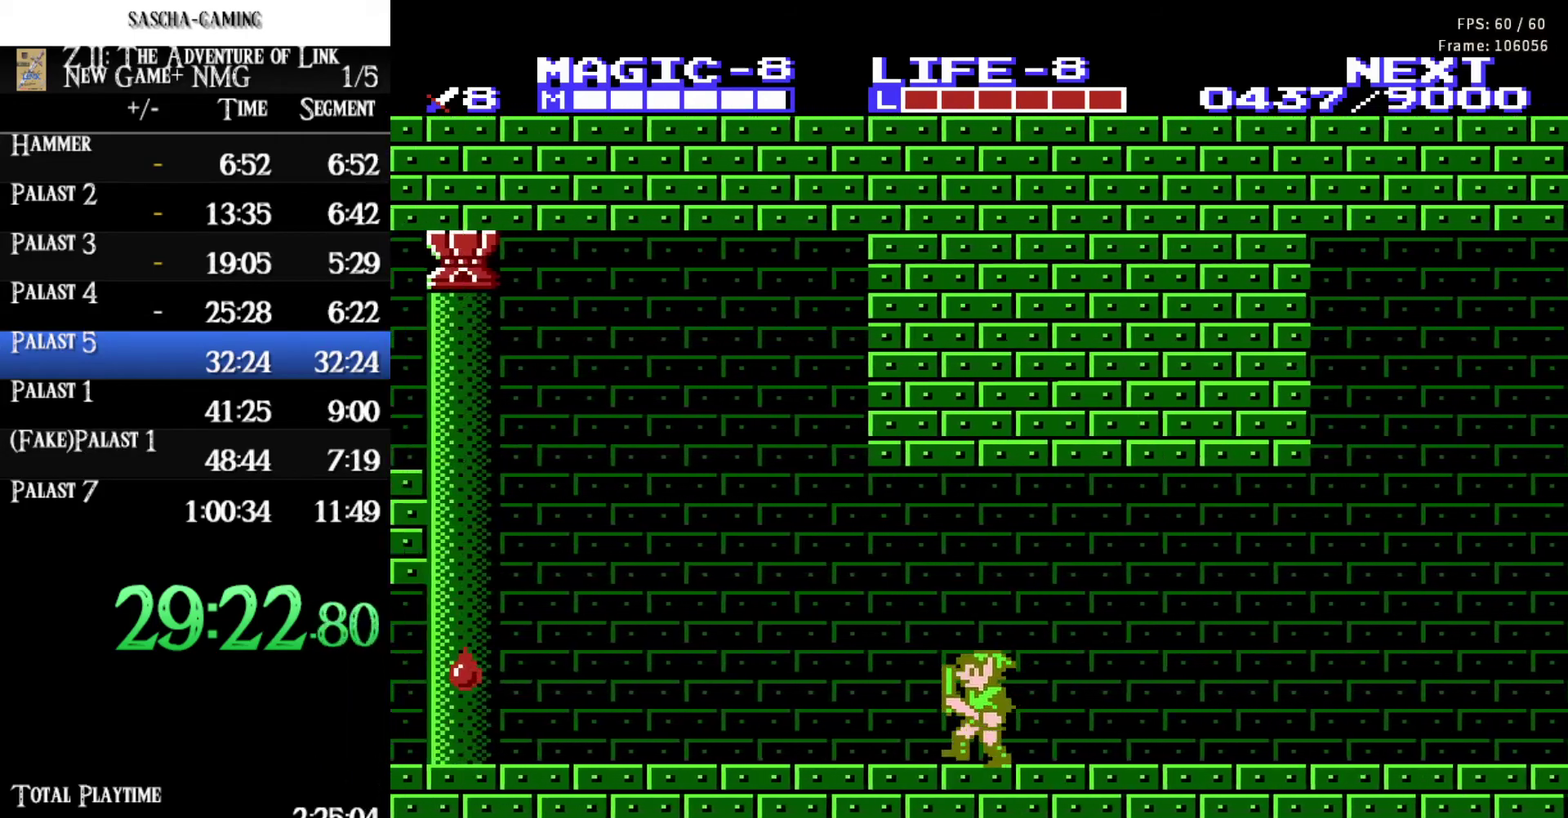
{"buttons": ["DPAD_LEFT"], "events": []}
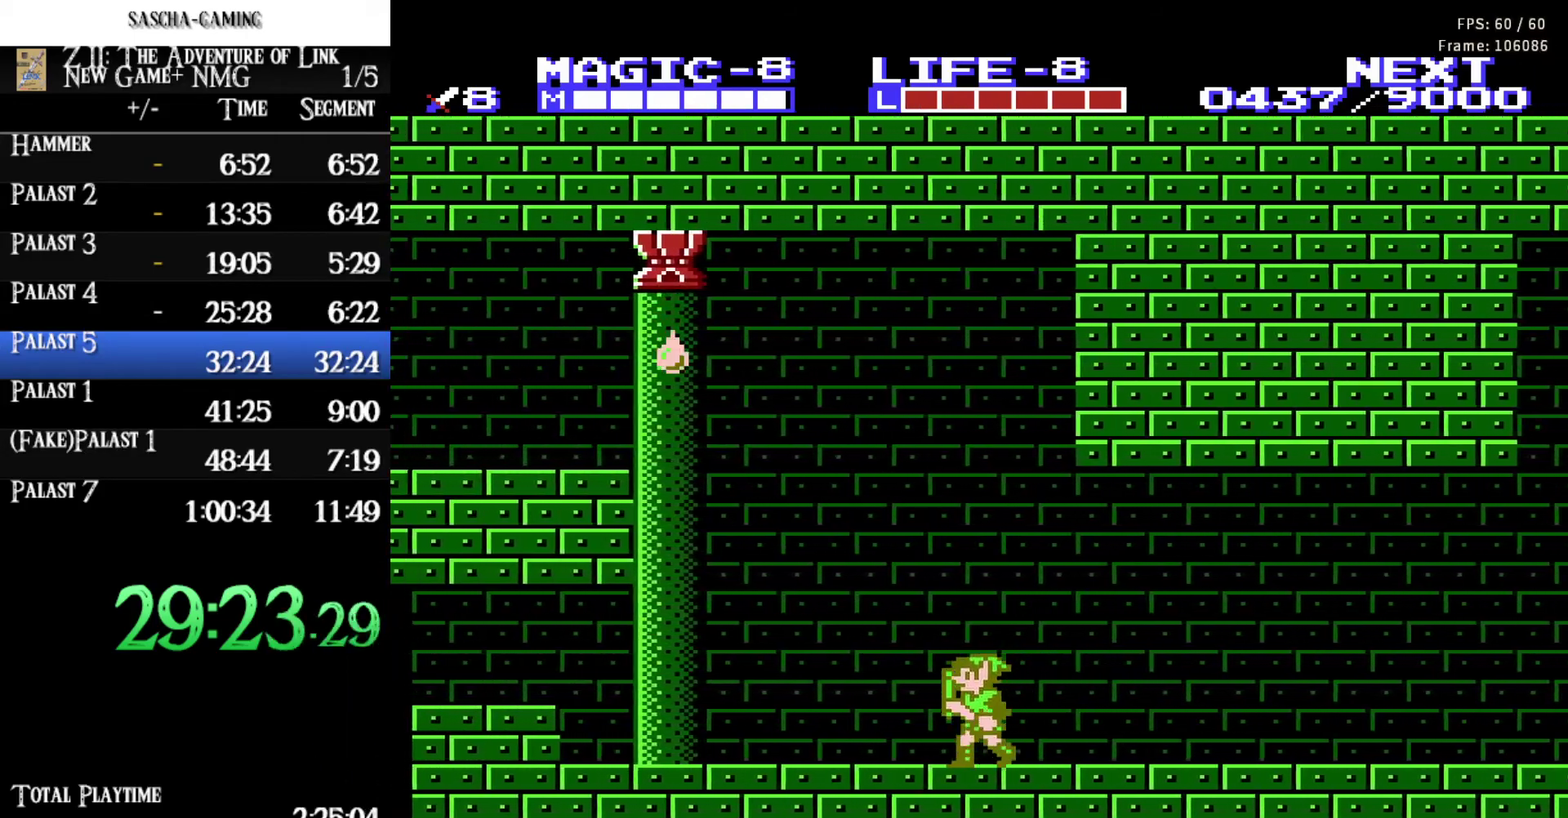
{"buttons": ["A", "DPAD_LEFT"], "events": [[167, "DPAD_LEFT", "up"], [367, "A", "down"], [367, "DPAD_LEFT", "down"]]}
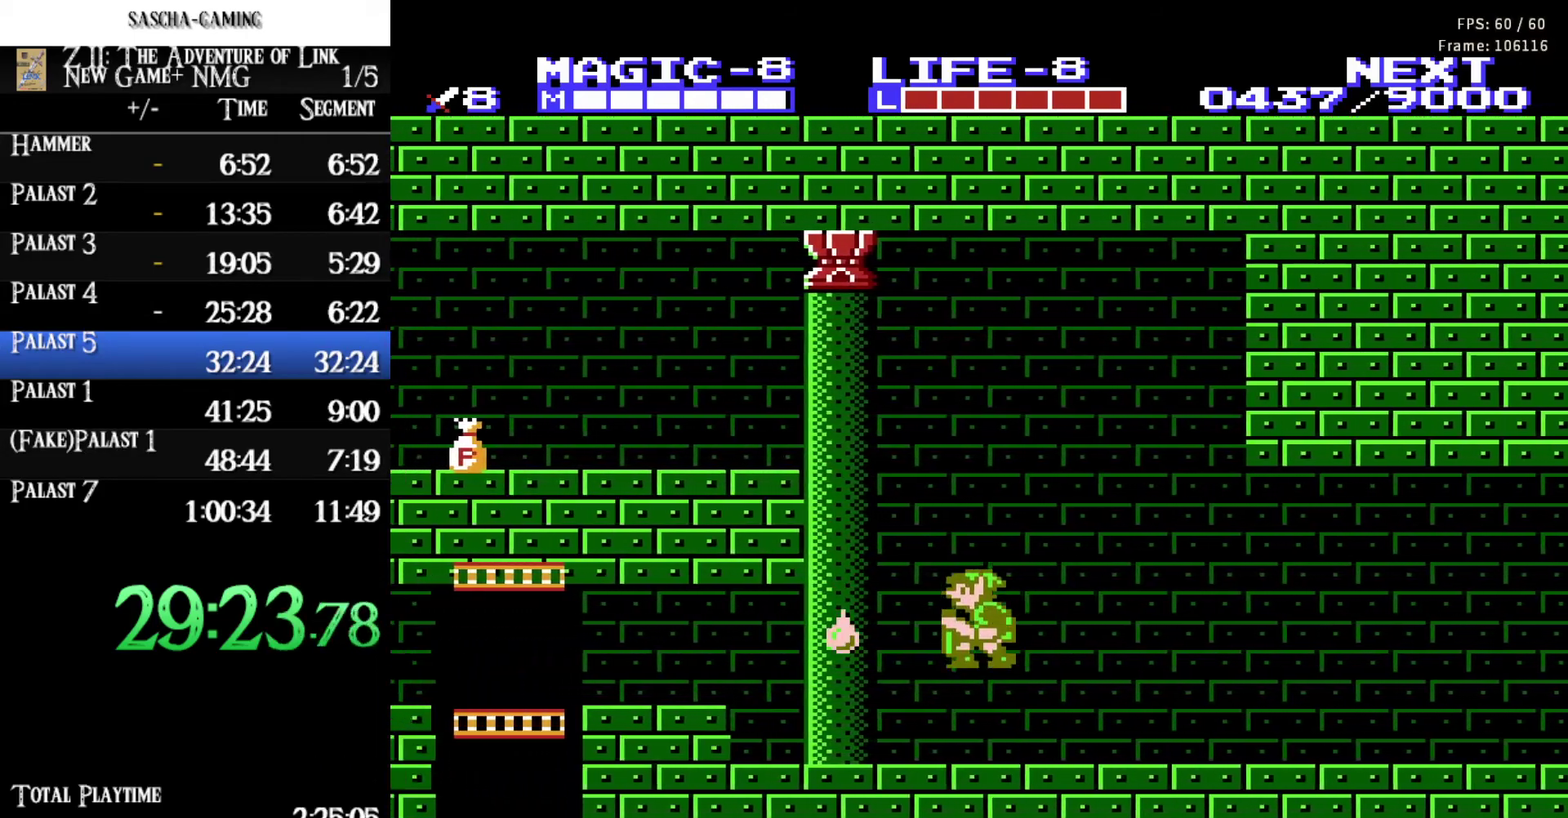
{"buttons": ["A", "DPAD_LEFT"], "events": [[33, "A", "up"], [483, "A", "down"]]}
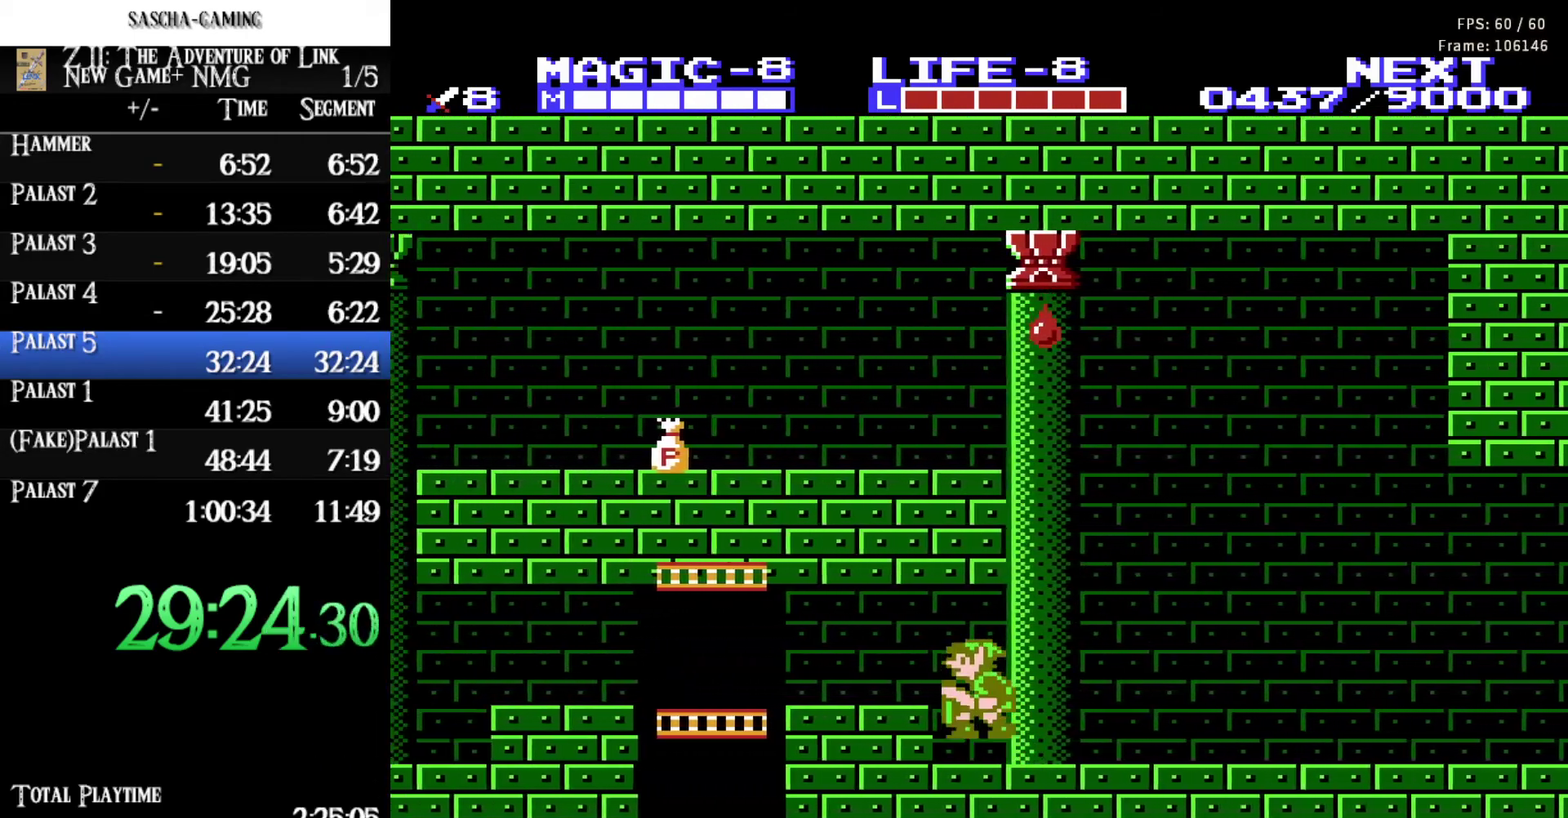
{"buttons": ["DPAD_DOWN"], "events": [[83, "A", "up"], [467, "DPAD_LEFT", "up"], [483, "DPAD_DOWN", "down"]]}
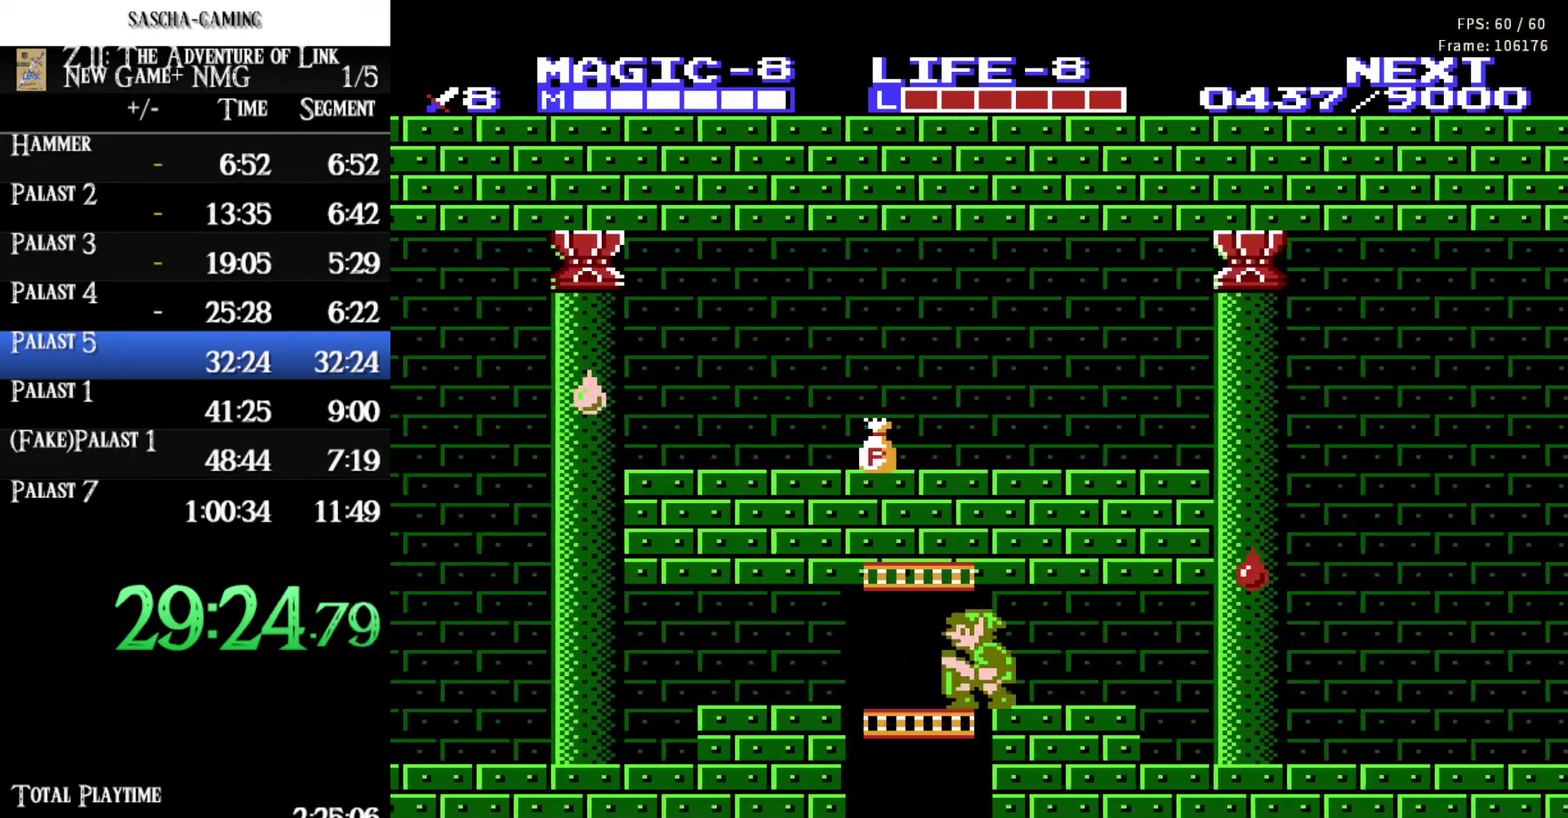
{"buttons": ["DPAD_DOWN"], "events": []}
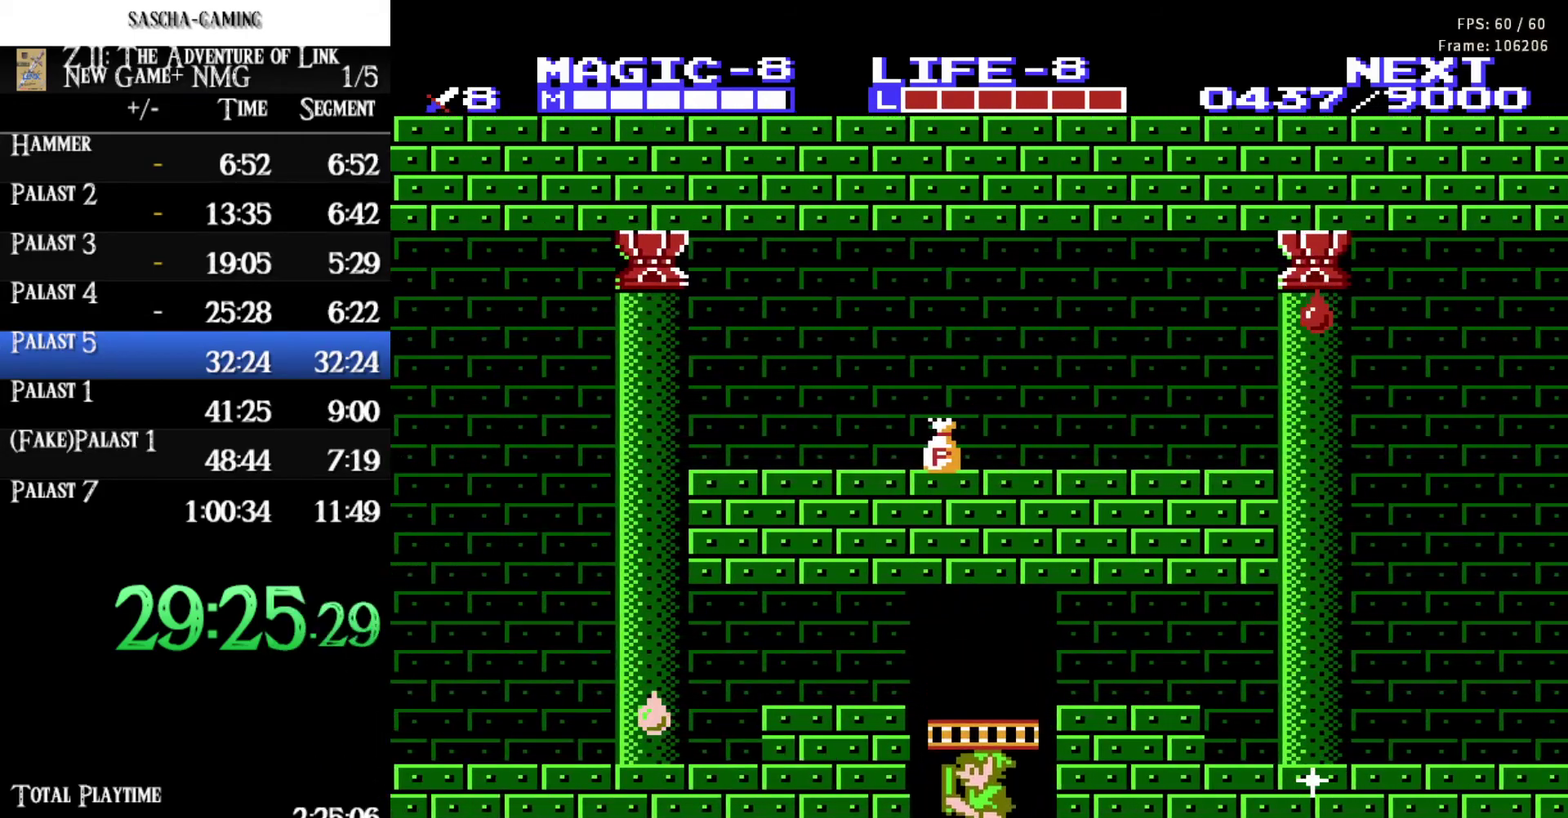
{"buttons": ["DPAD_DOWN"], "events": []}
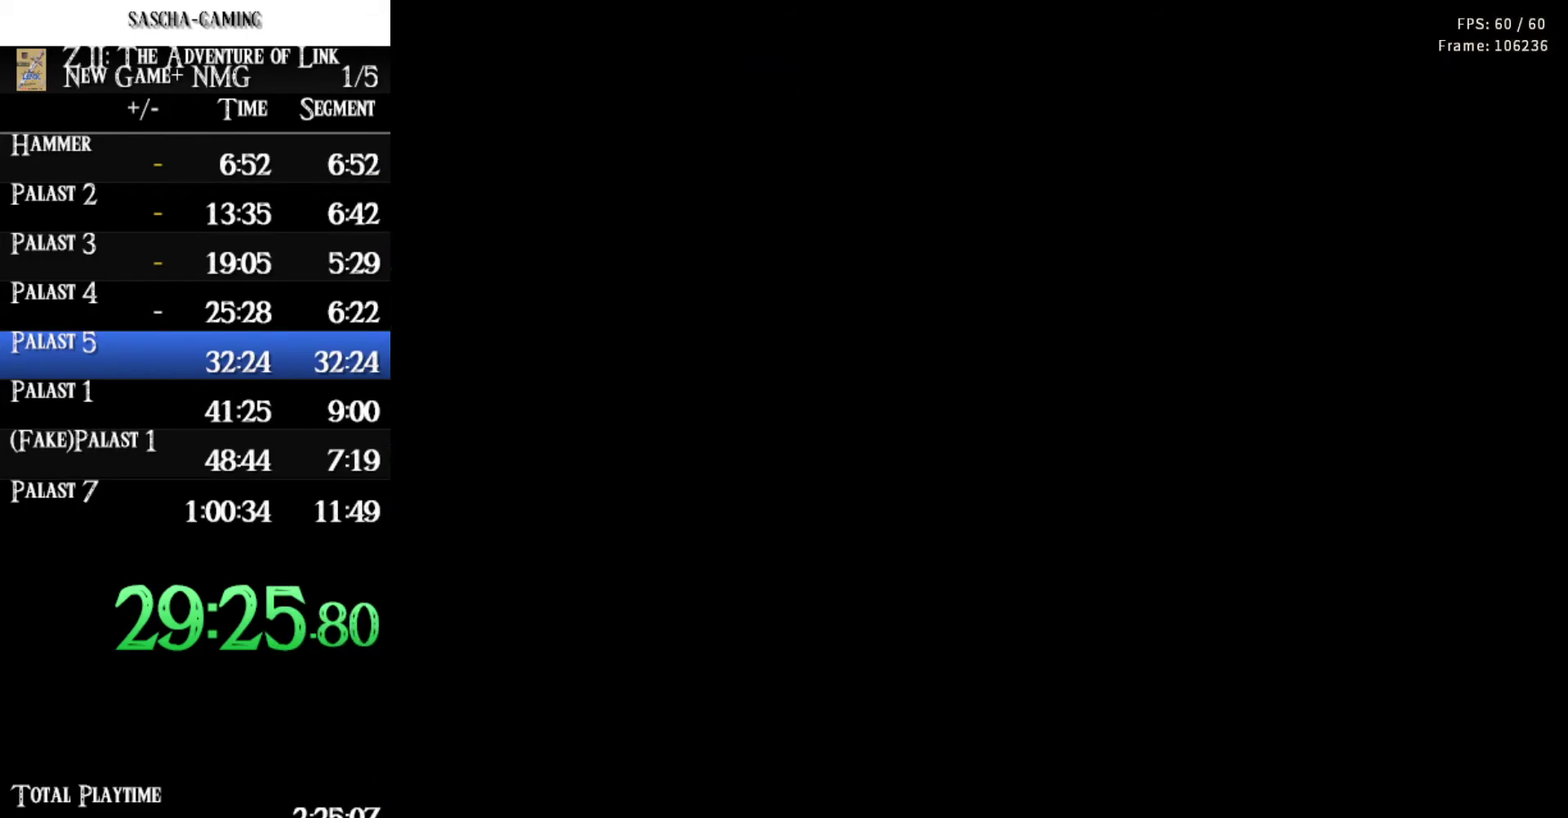
{"buttons": ["DPAD_DOWN"], "events": []}
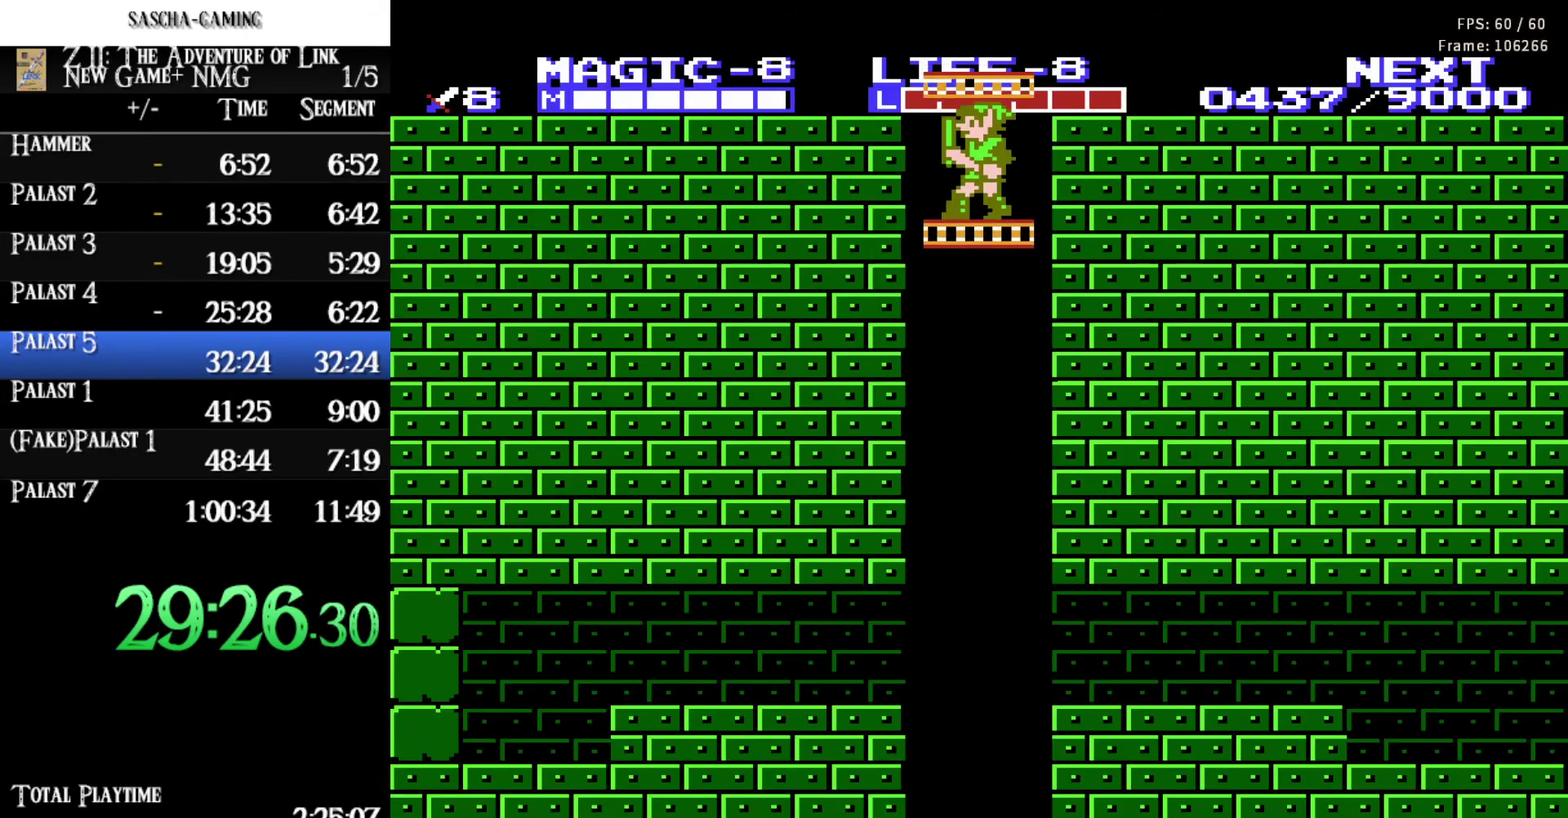
{"buttons": ["DPAD_DOWN"], "events": []}
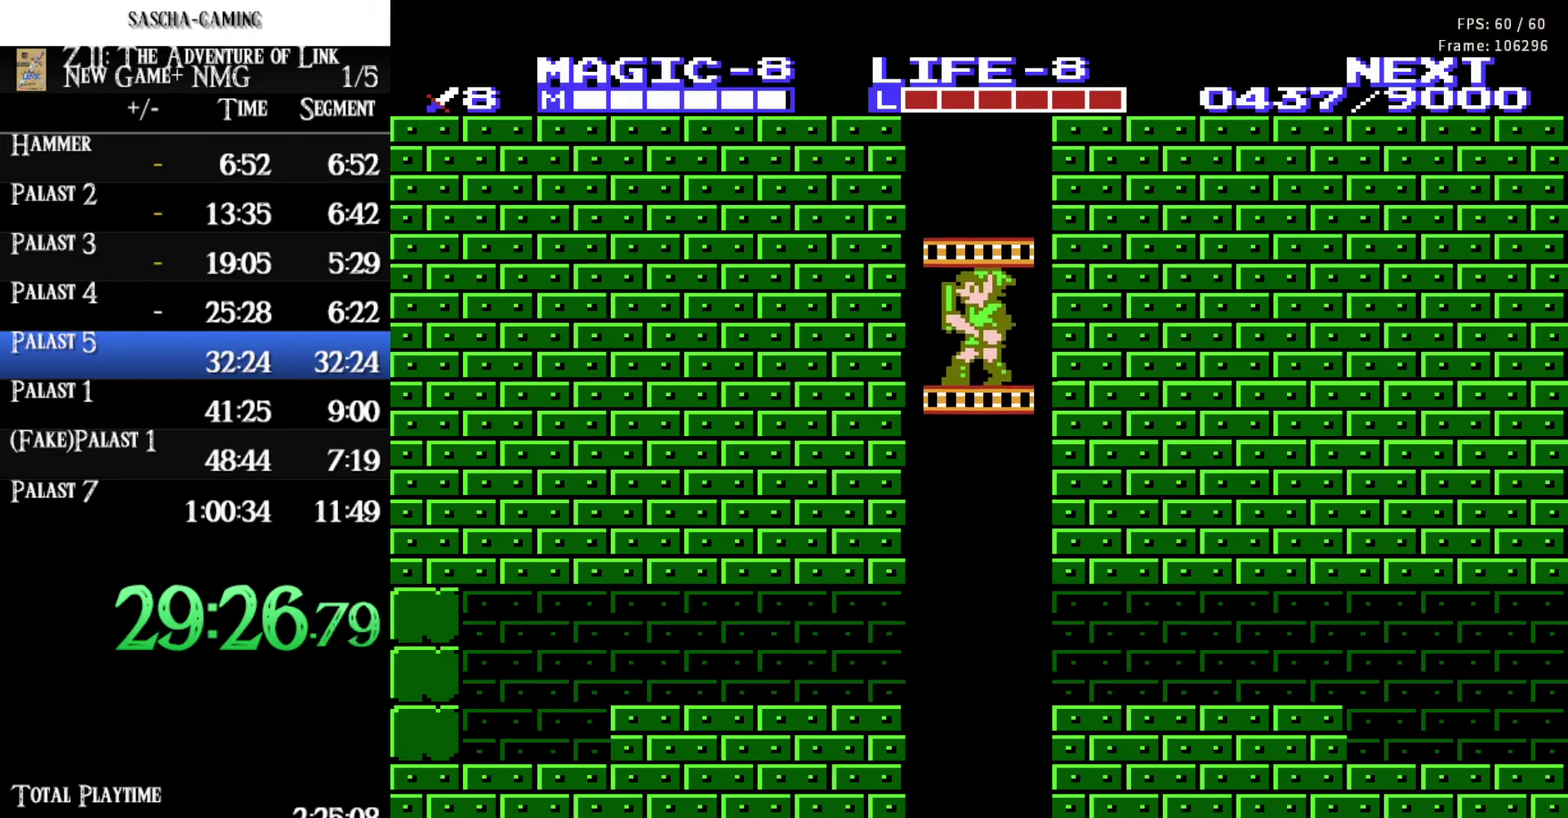
{"buttons": ["DPAD_DOWN"], "events": []}
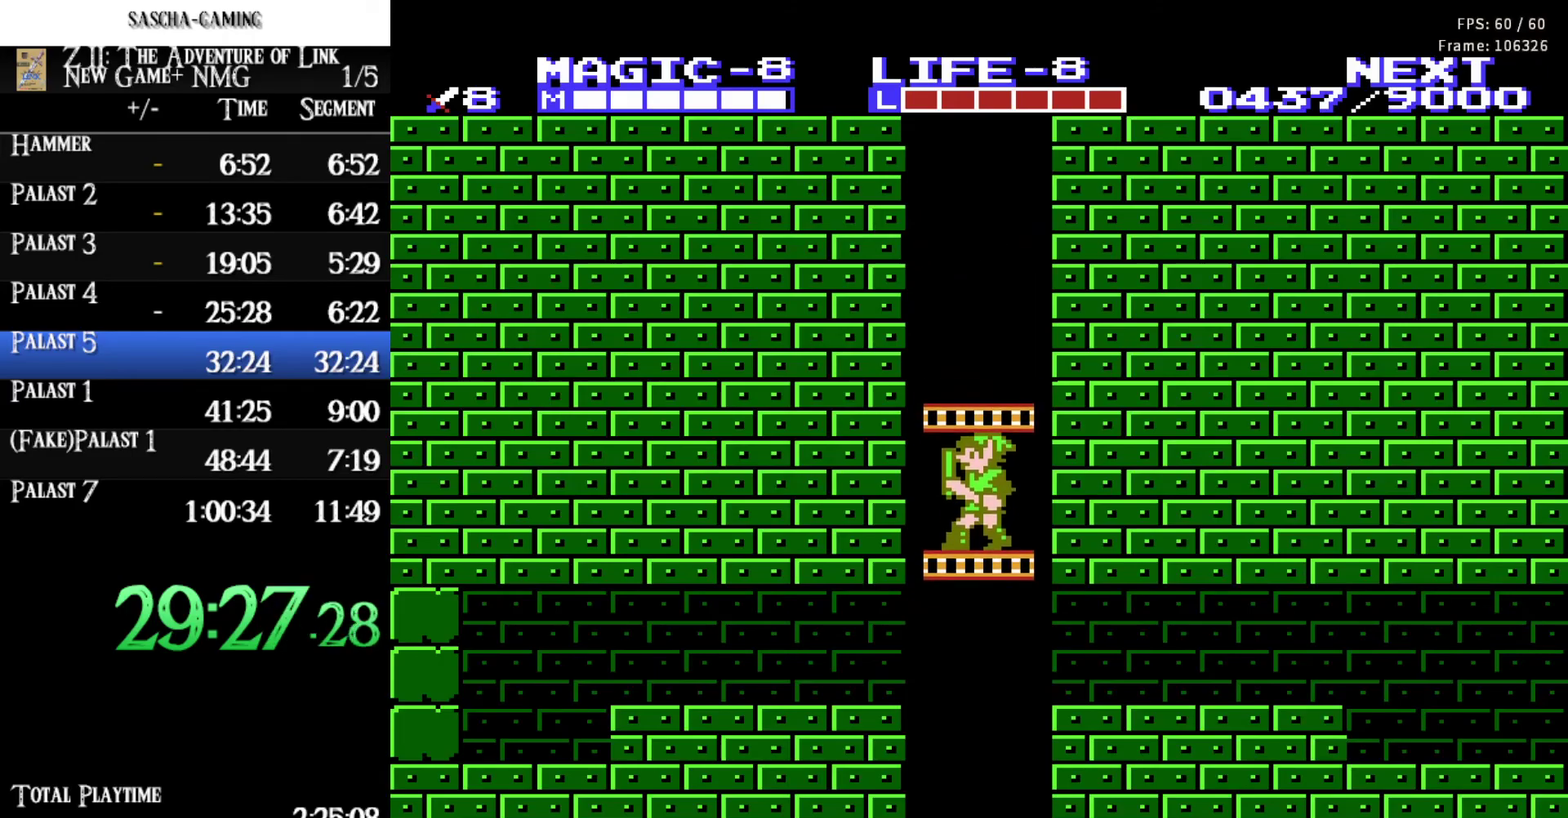
{"buttons": ["DPAD_RIGHT"], "events": [[383, "DPAD_RIGHT", "down"], [467, "DPAD_DOWN", "up"]]}
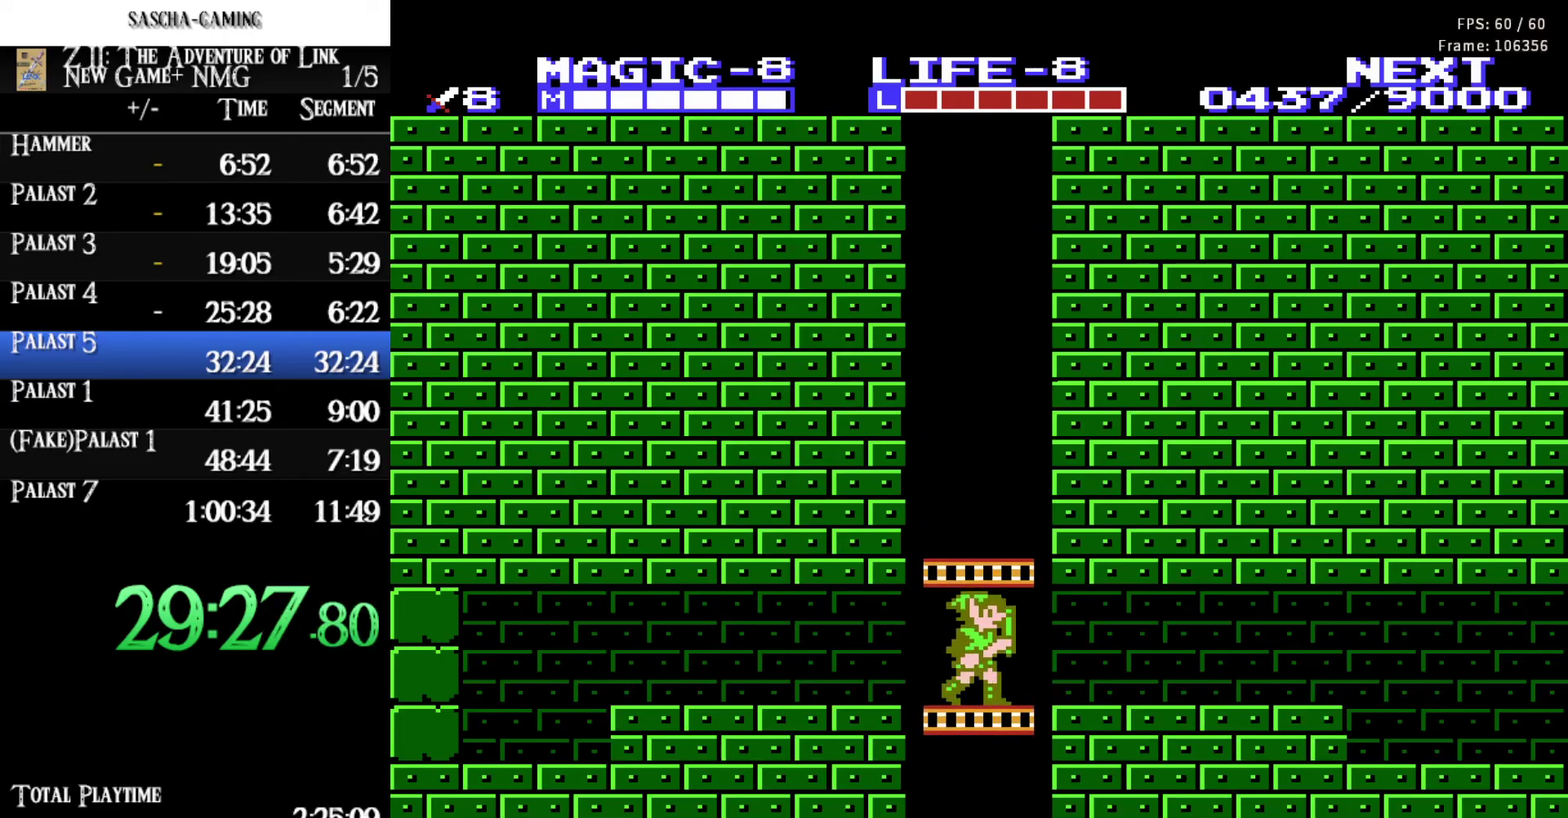
{"buttons": ["DPAD_RIGHT"], "events": []}
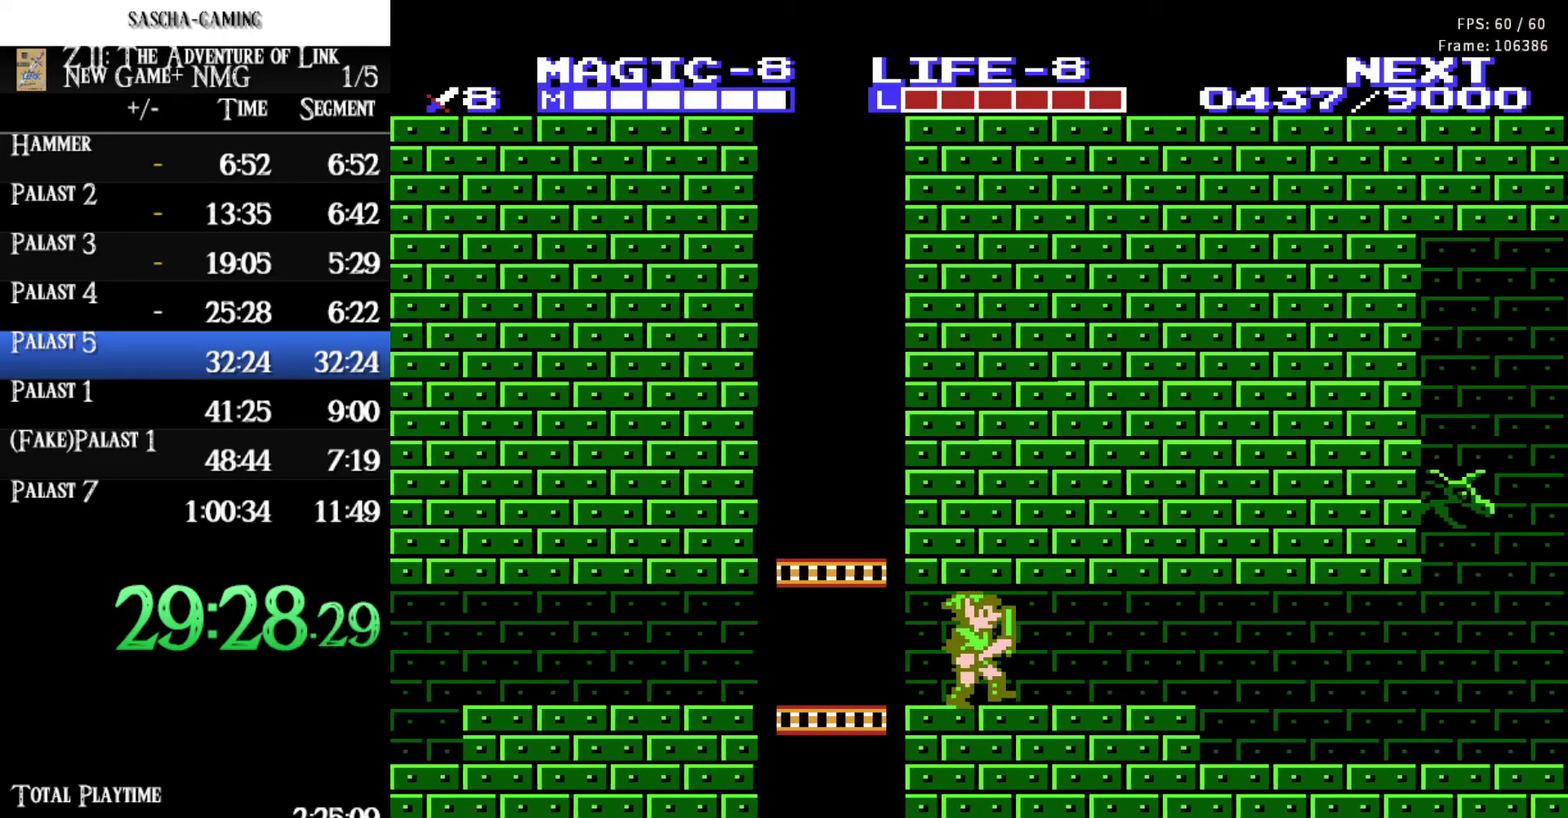
{"buttons": [], "events": [[67, "START", "down"], [150, "DPAD_RIGHT", "up"], [200, "START", "up"]]}